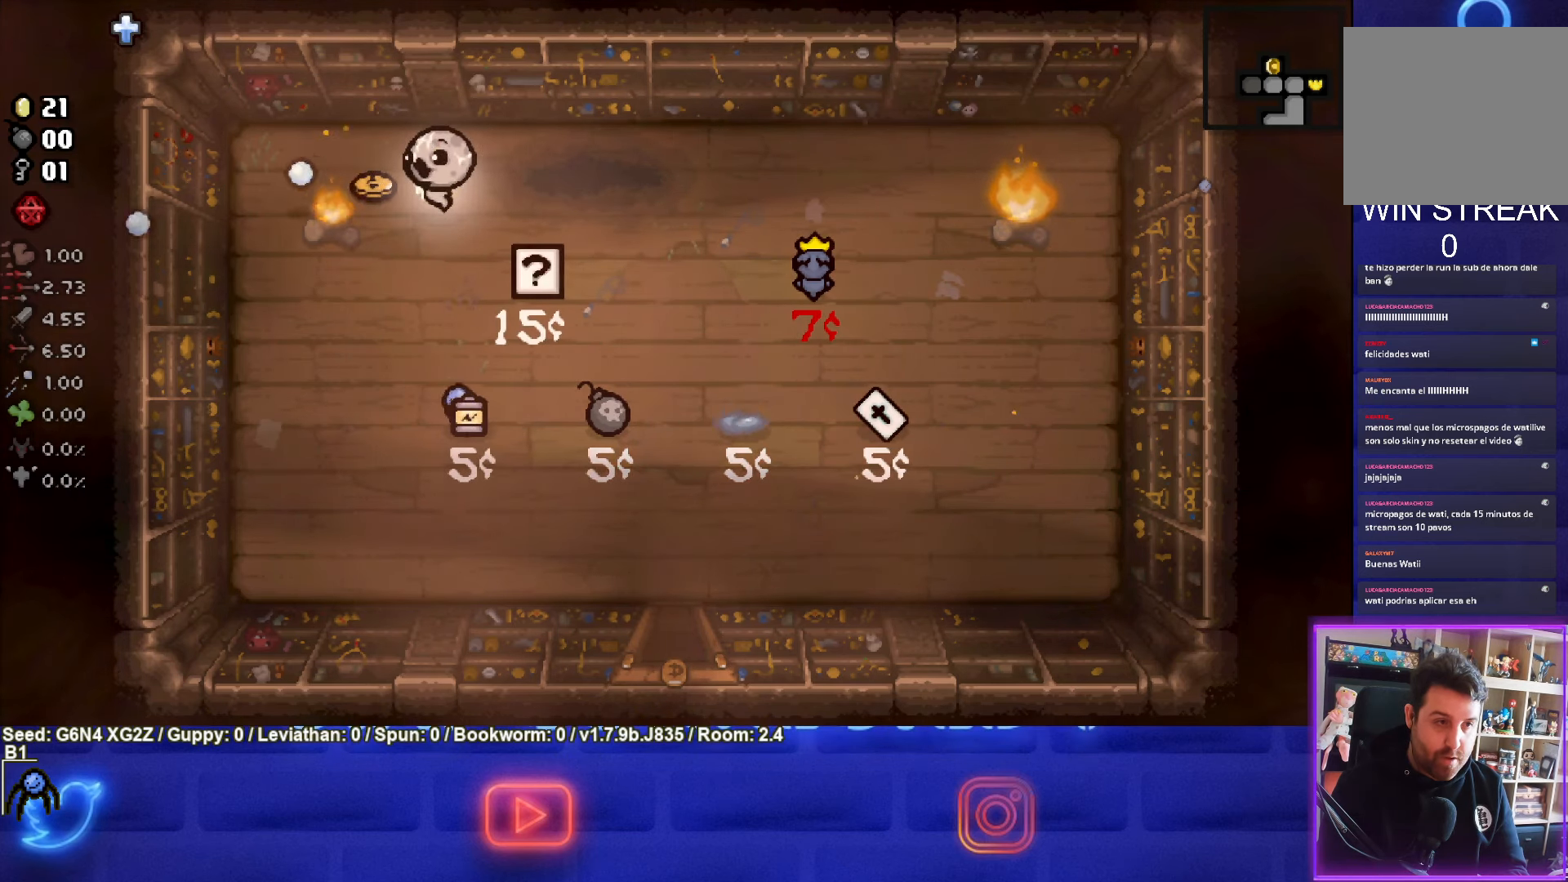
Gameplay with a controller (PlayStation layout); each line is a JSON object with the inputs held at the frame after it. "events" lists button and stick changes between this image and that frame as [ms after this image, input, new state], when the widget could be followed in between. Not read: right_stick.
{"buttons": ["SQUARE"], "left_stick": "center", "events": []}
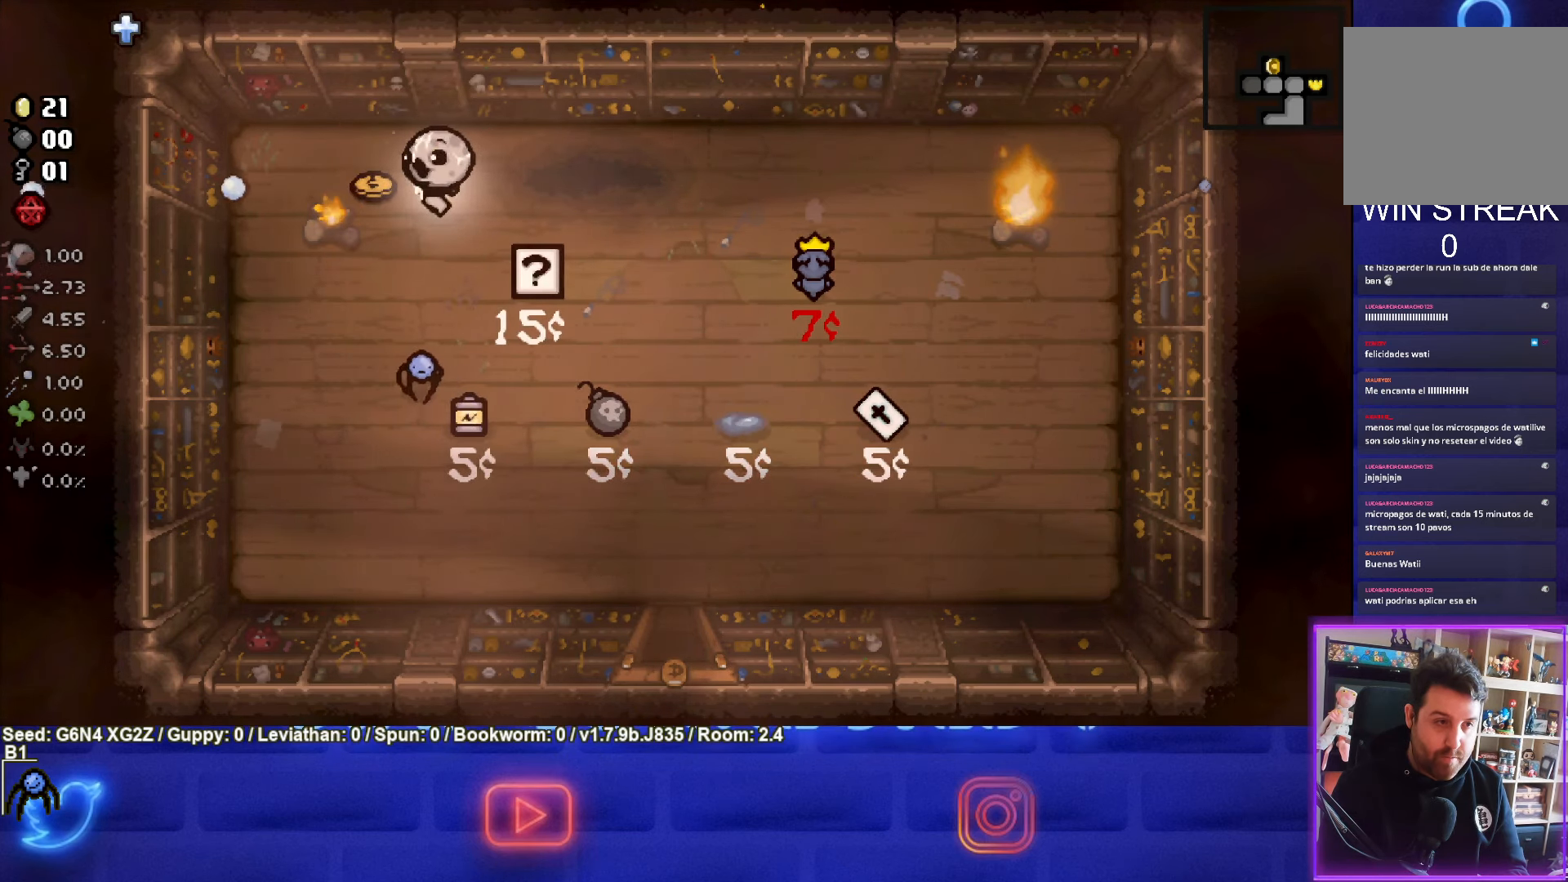
{"buttons": [], "left_stick": "down-right", "events": [[116, "left_stick", "up-left"], [300, "SQUARE", "up"], [500, "left_stick", "down-right"]]}
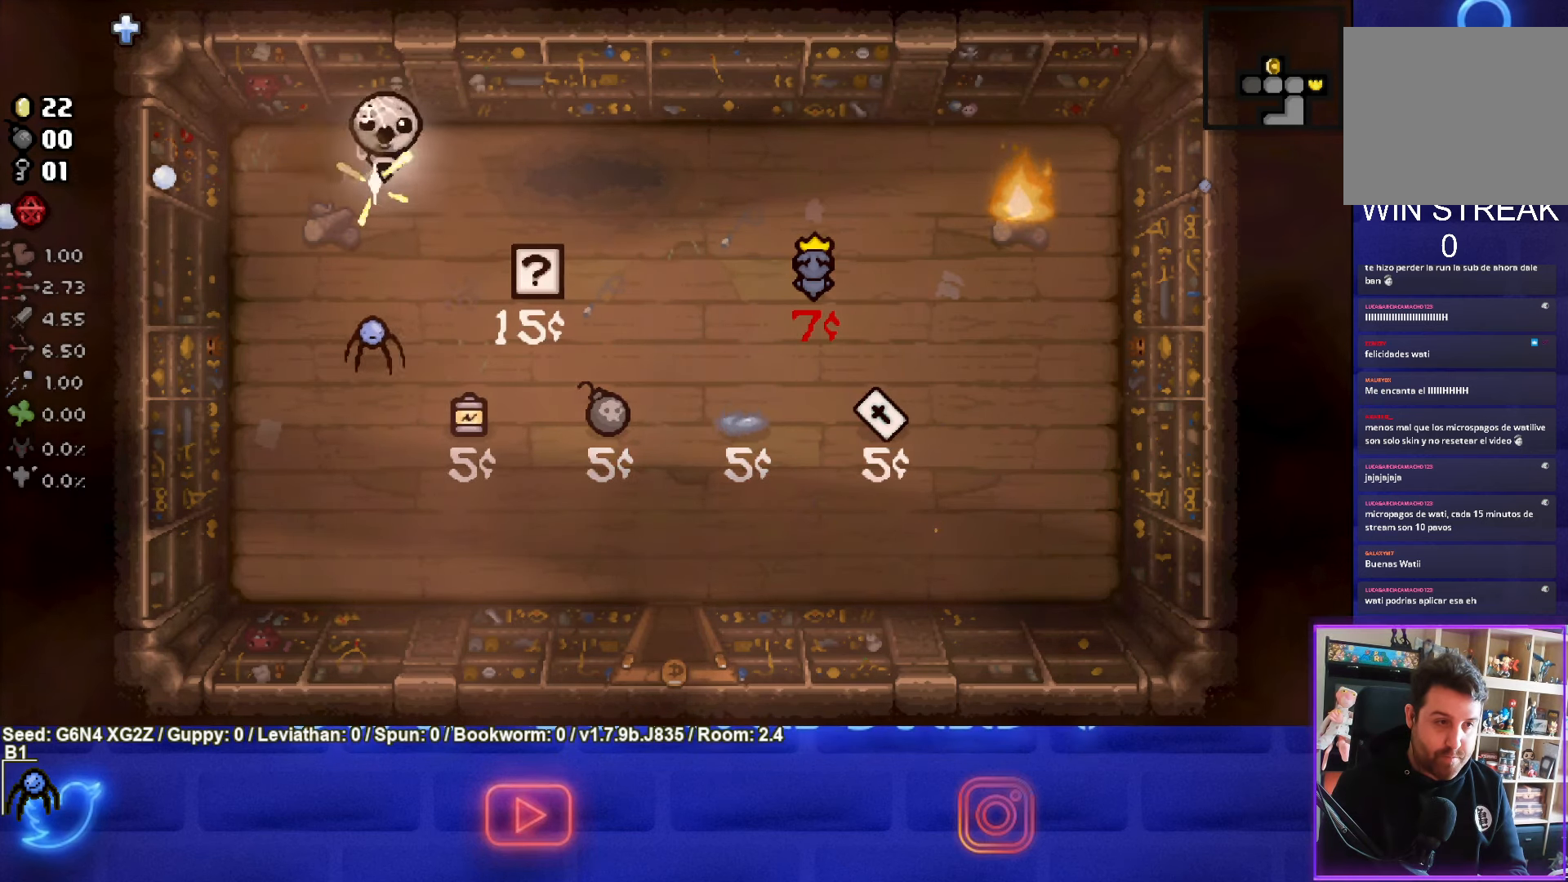
{"buttons": [], "left_stick": "right", "events": [[466, "left_stick", "right"]]}
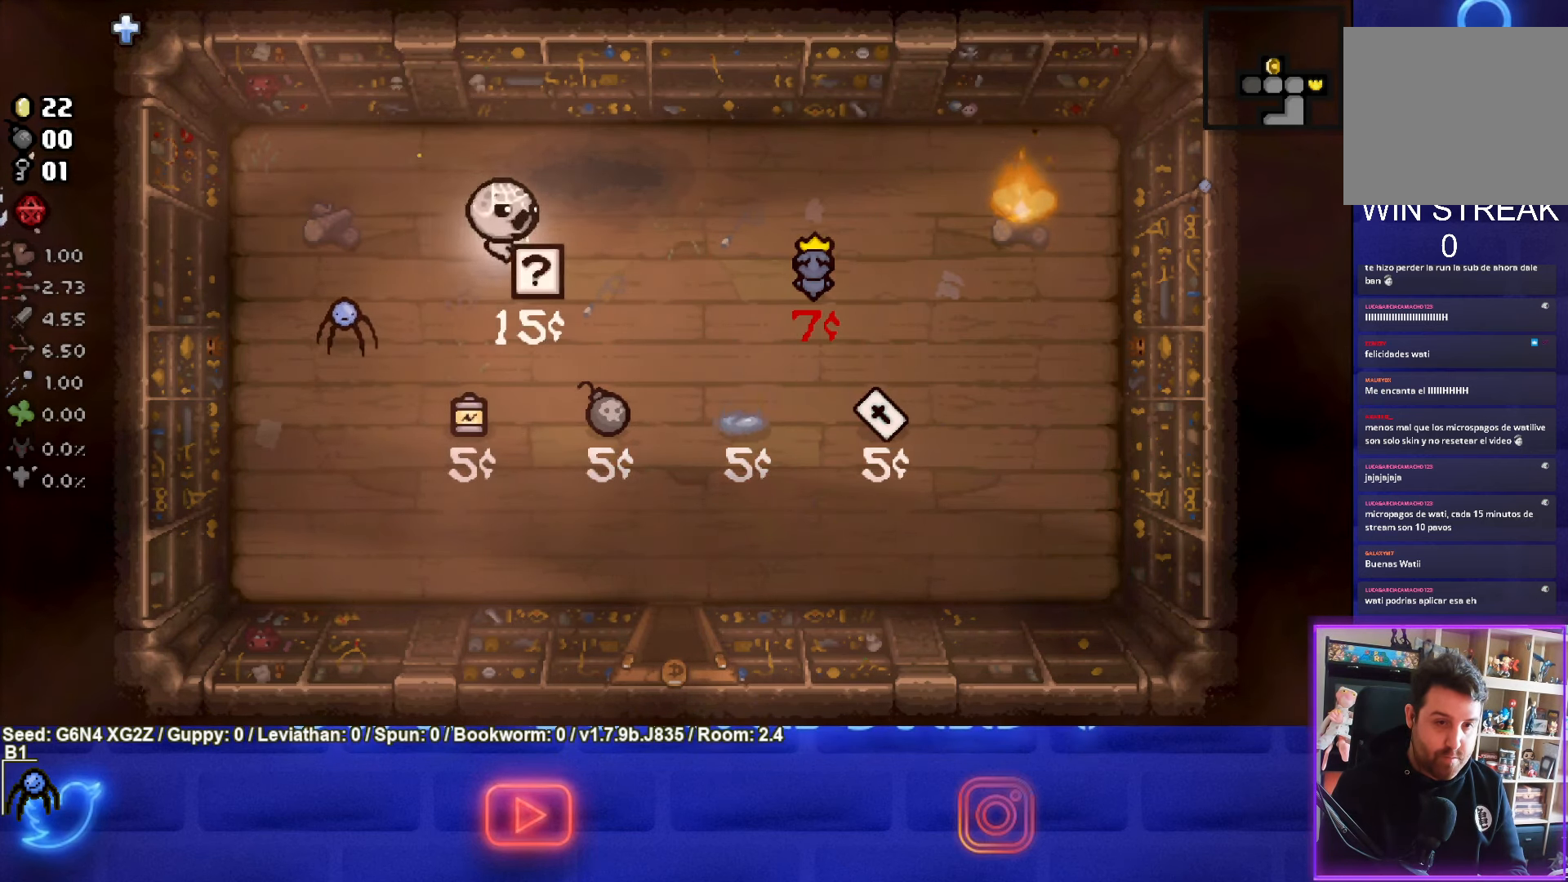
{"buttons": [], "left_stick": "down-right", "events": [[433, "left_stick", "down-right"]]}
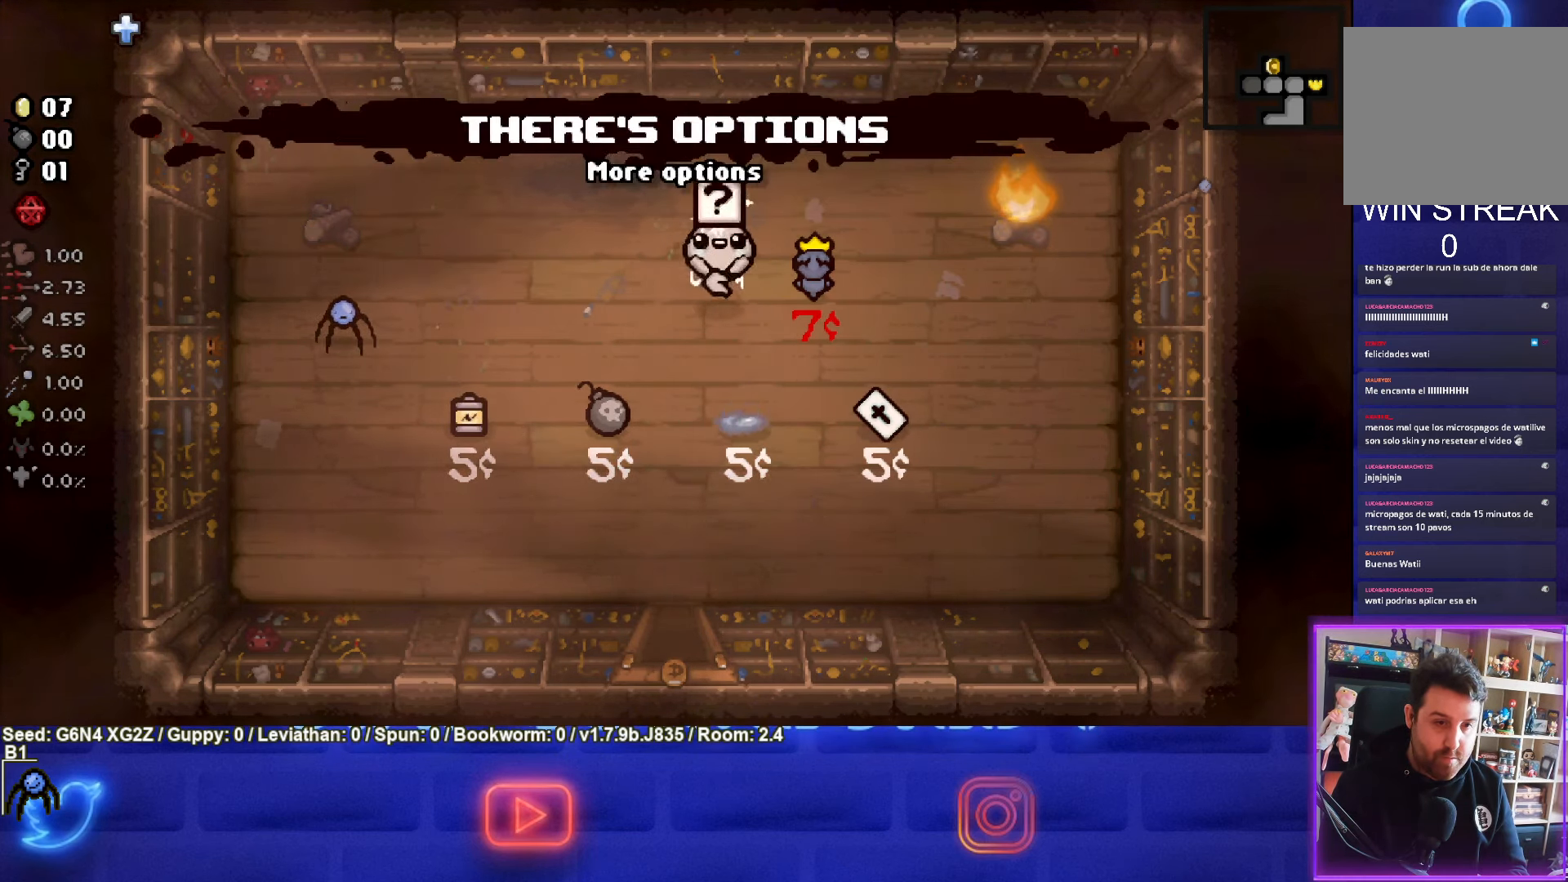
{"buttons": [], "left_stick": "center", "events": [[500, "left_stick", "center"]]}
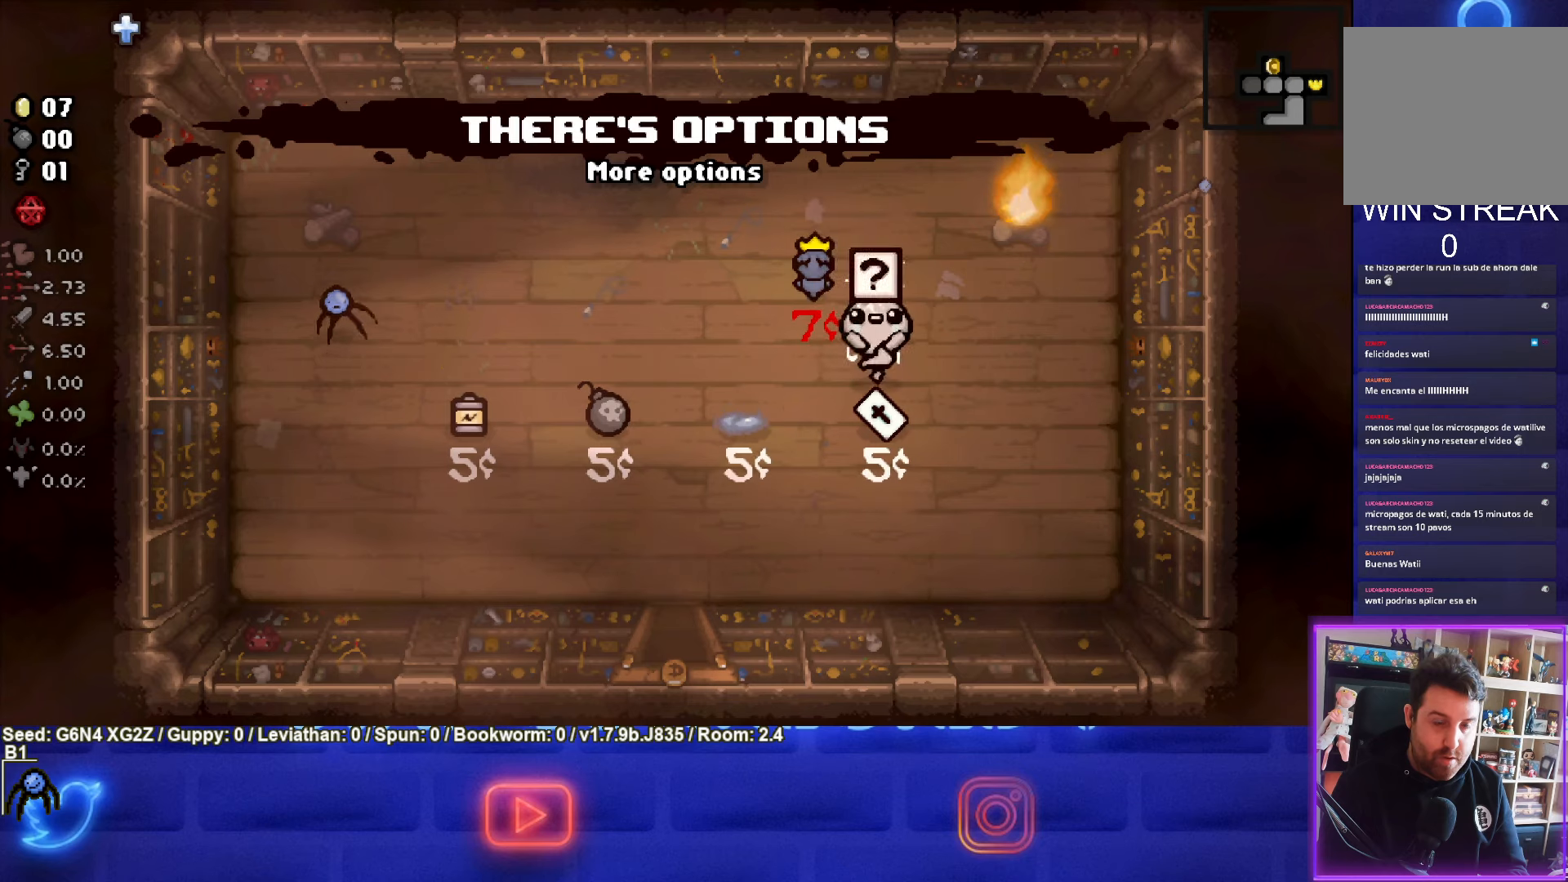
{"buttons": [], "left_stick": "down", "events": [[367, "left_stick", "down"]]}
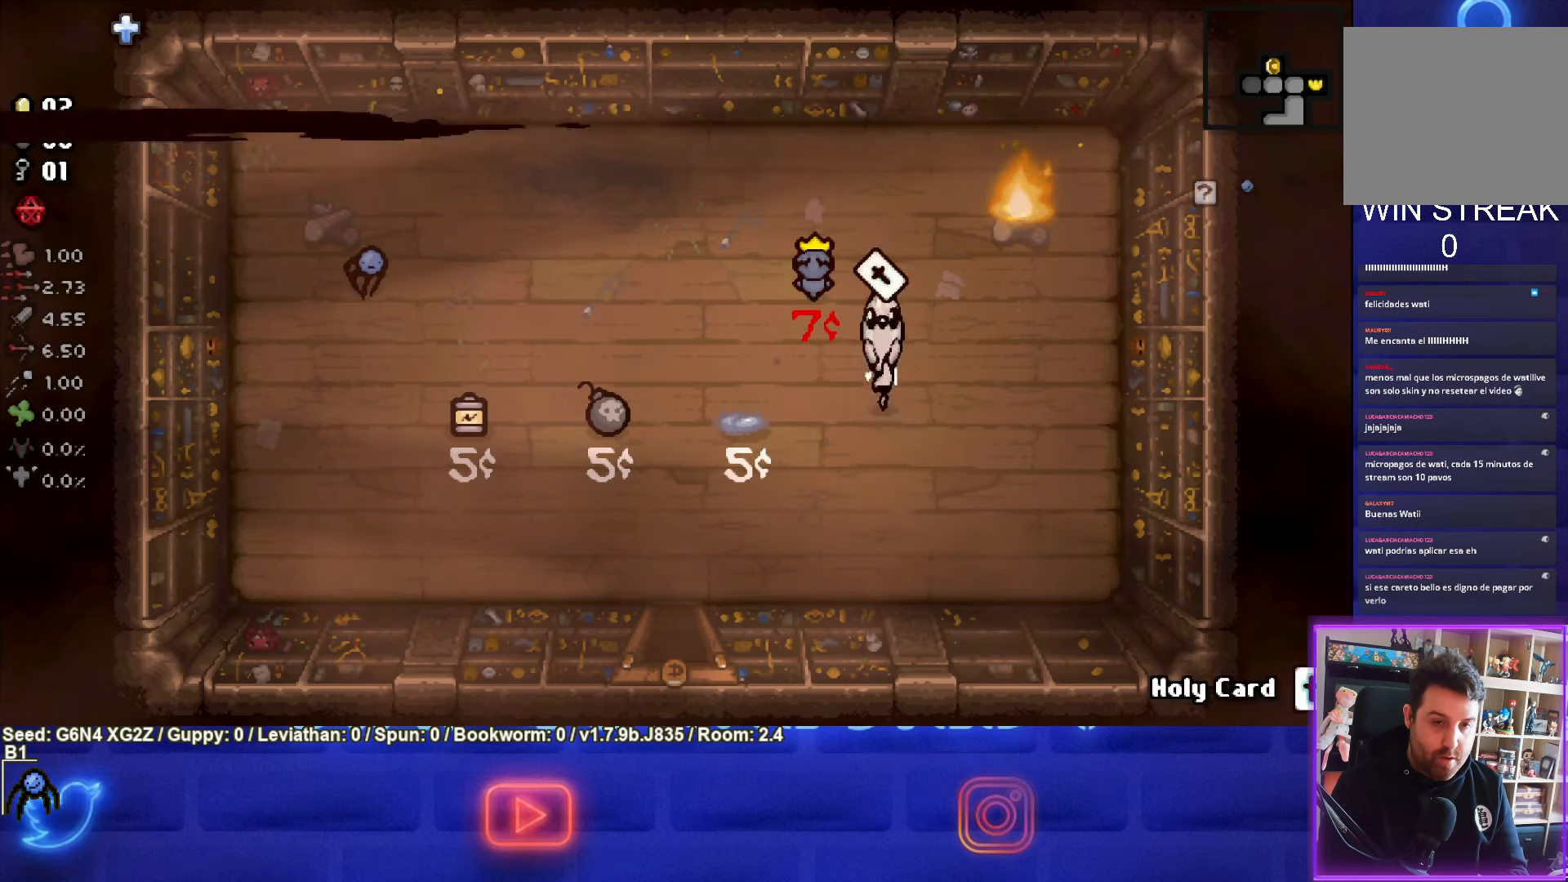
{"buttons": [], "left_stick": "down-left", "events": [[83, "left_stick", "down-left"]]}
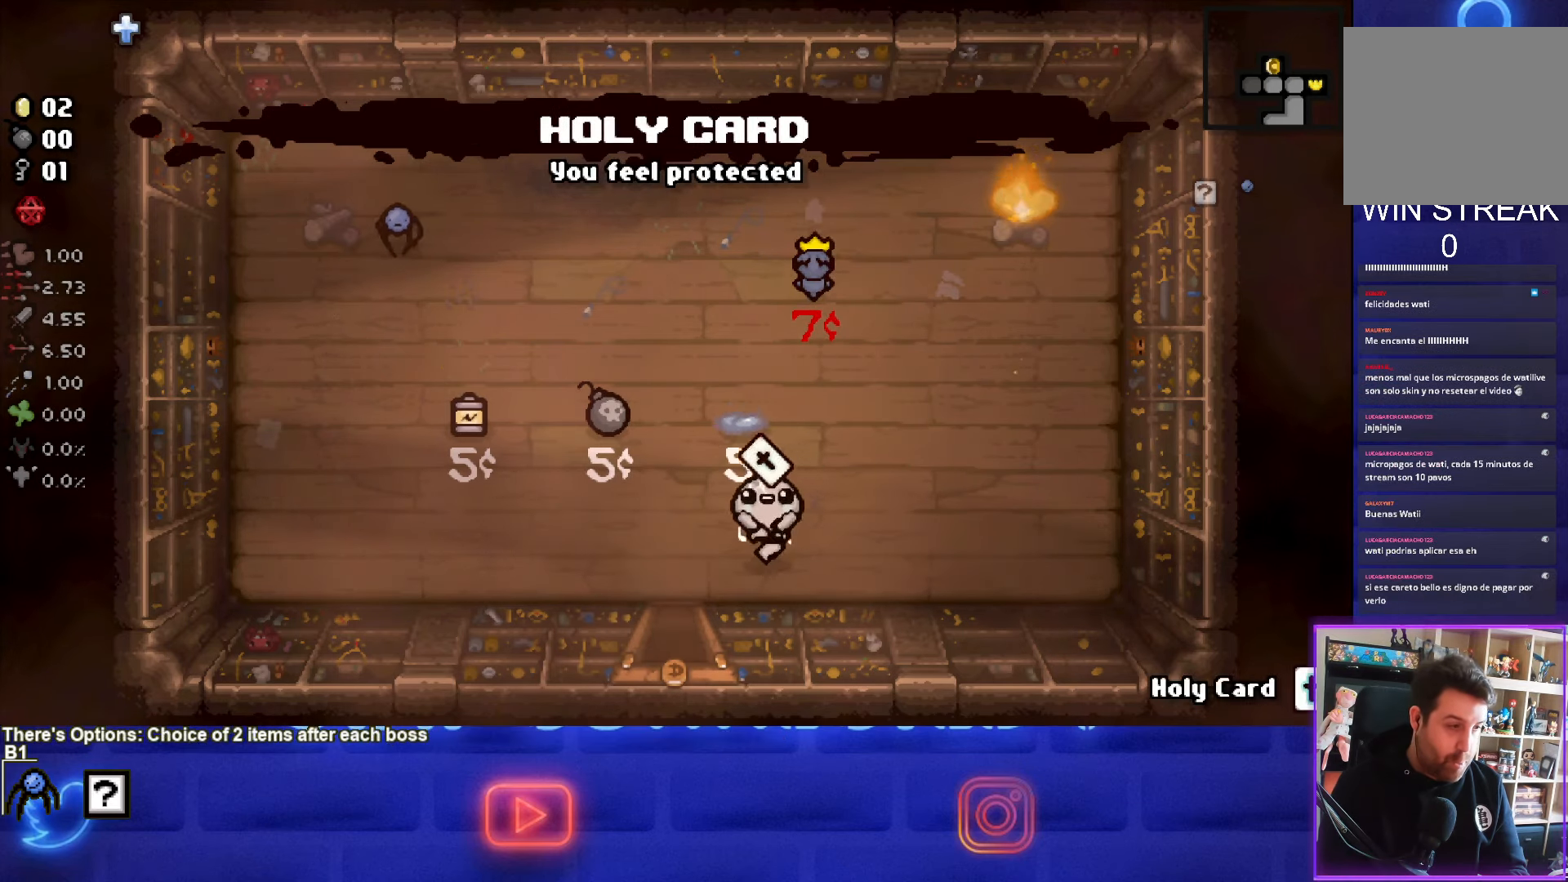
{"buttons": [], "left_stick": "center", "events": [[300, "left_stick", "down"], [483, "left_stick", "center"]]}
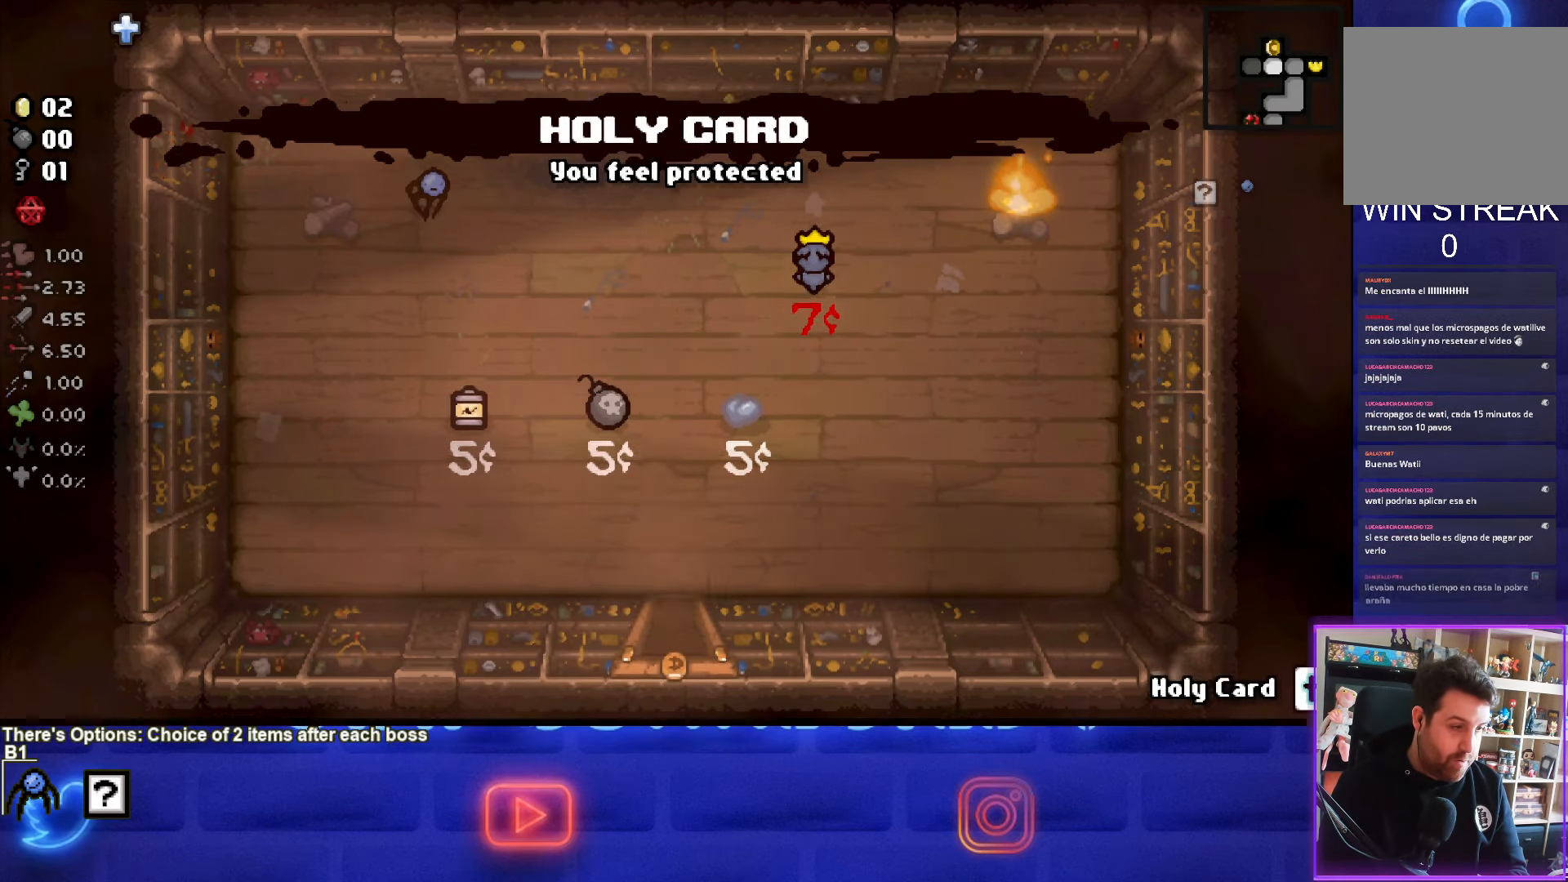
{"buttons": [], "left_stick": "center", "events": []}
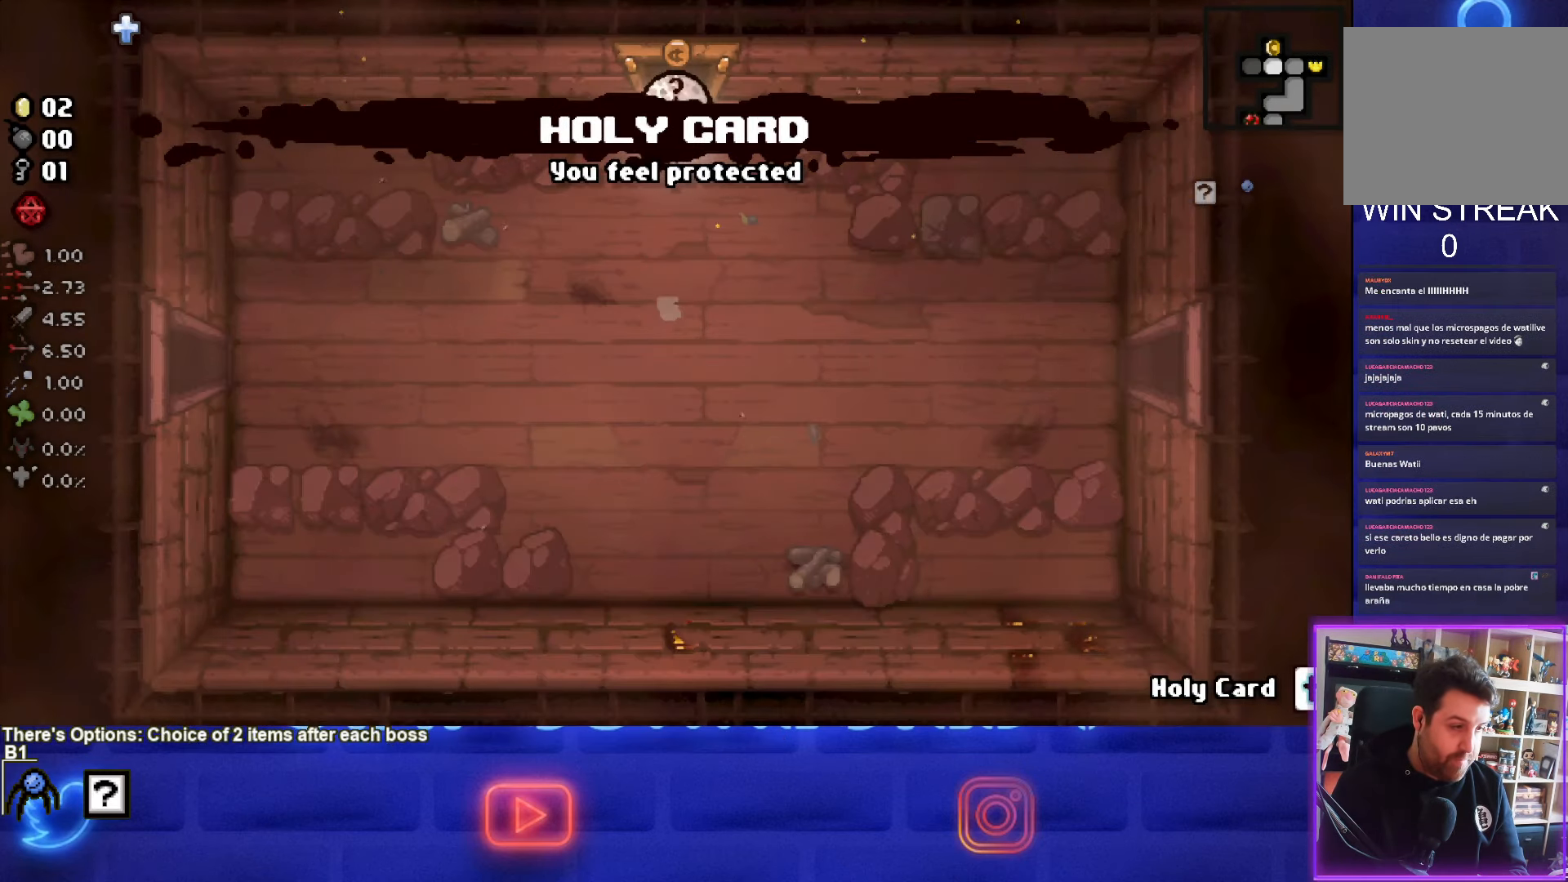
{"buttons": [], "left_stick": "down", "events": [[217, "left_stick", "down"]]}
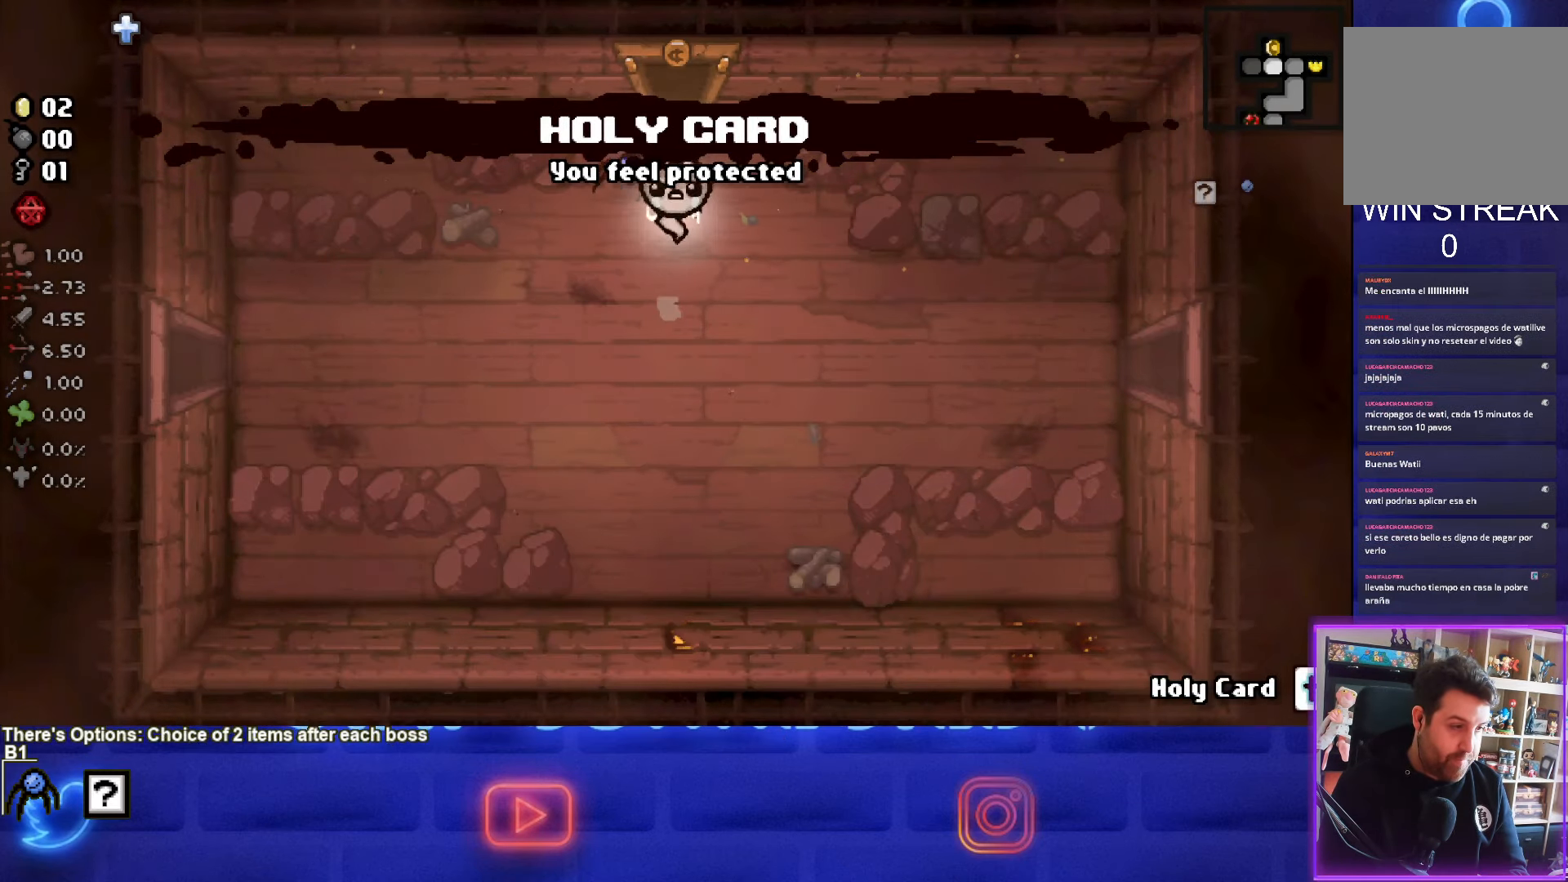
{"buttons": [], "left_stick": "center", "events": [[67, "left_stick", "center"]]}
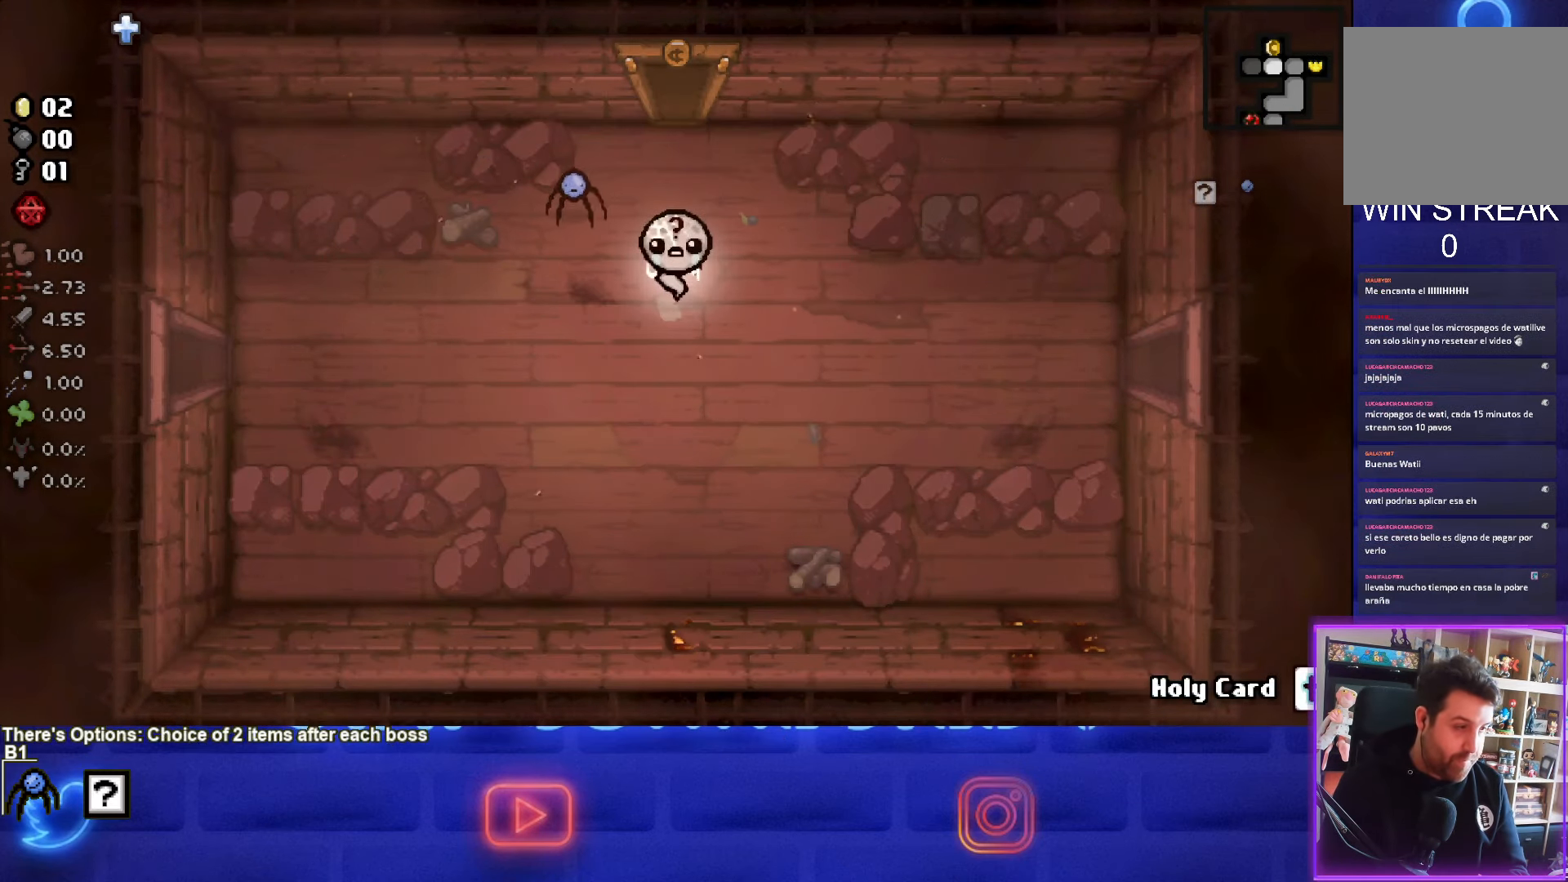
{"buttons": [], "left_stick": "center", "events": []}
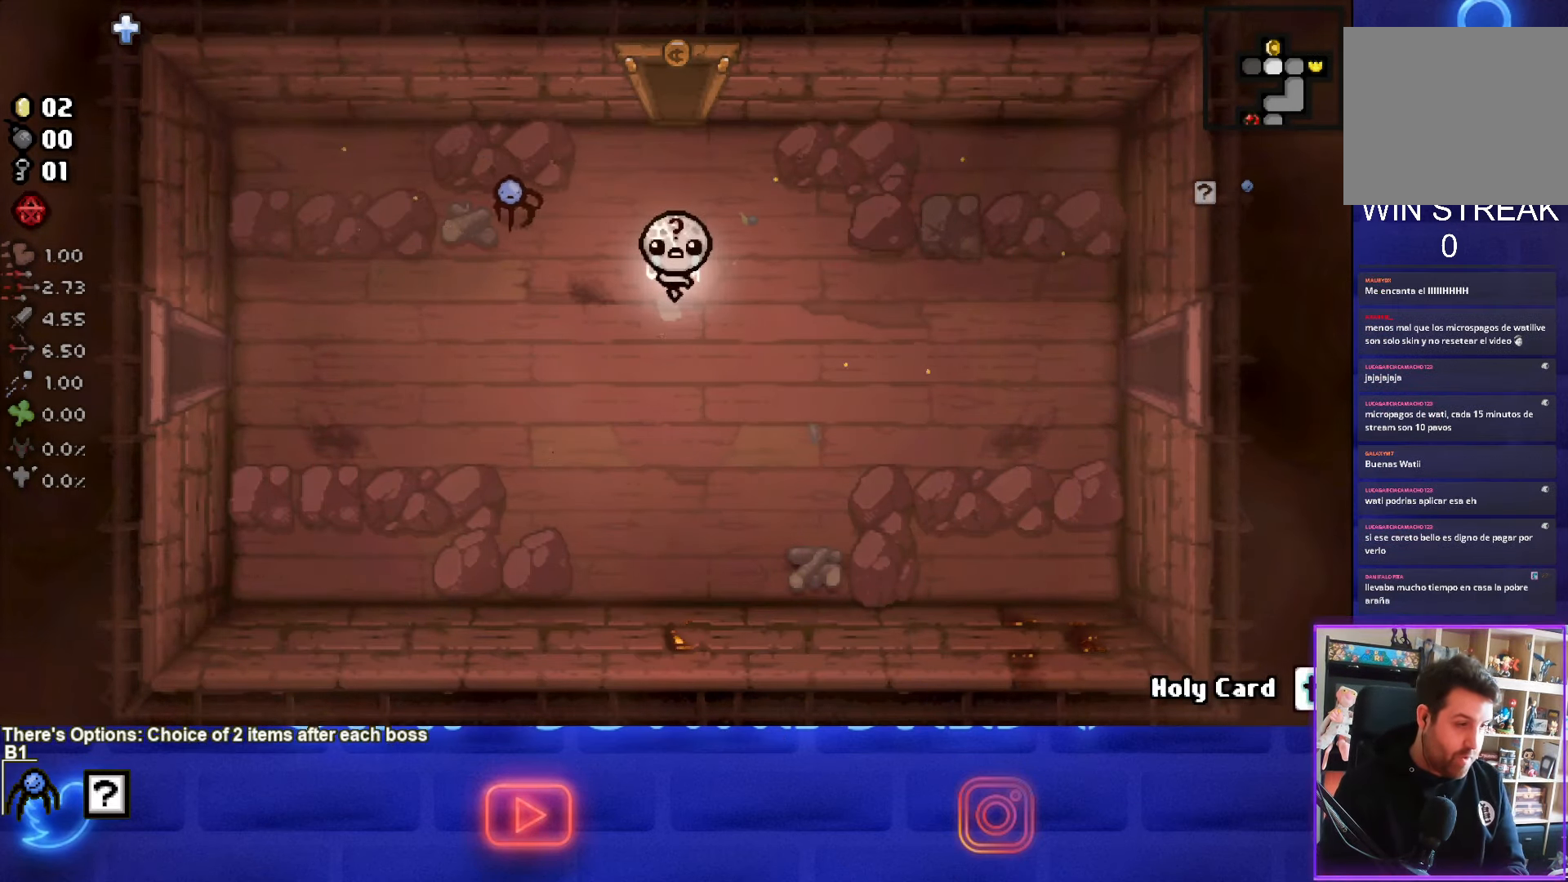
{"buttons": [], "left_stick": "center", "events": []}
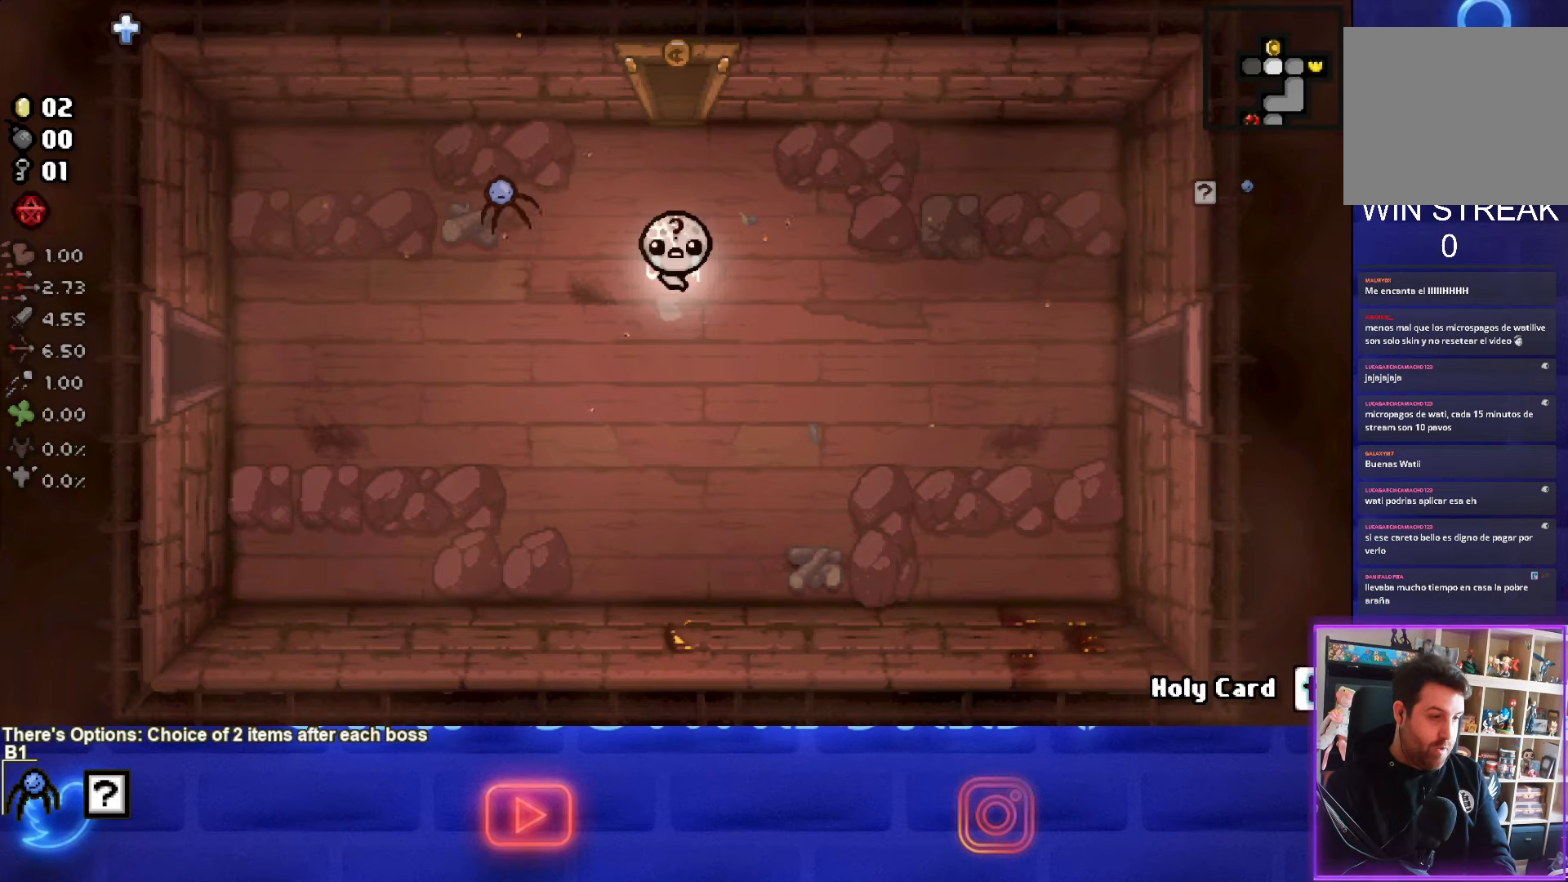
{"buttons": [], "left_stick": "center", "events": []}
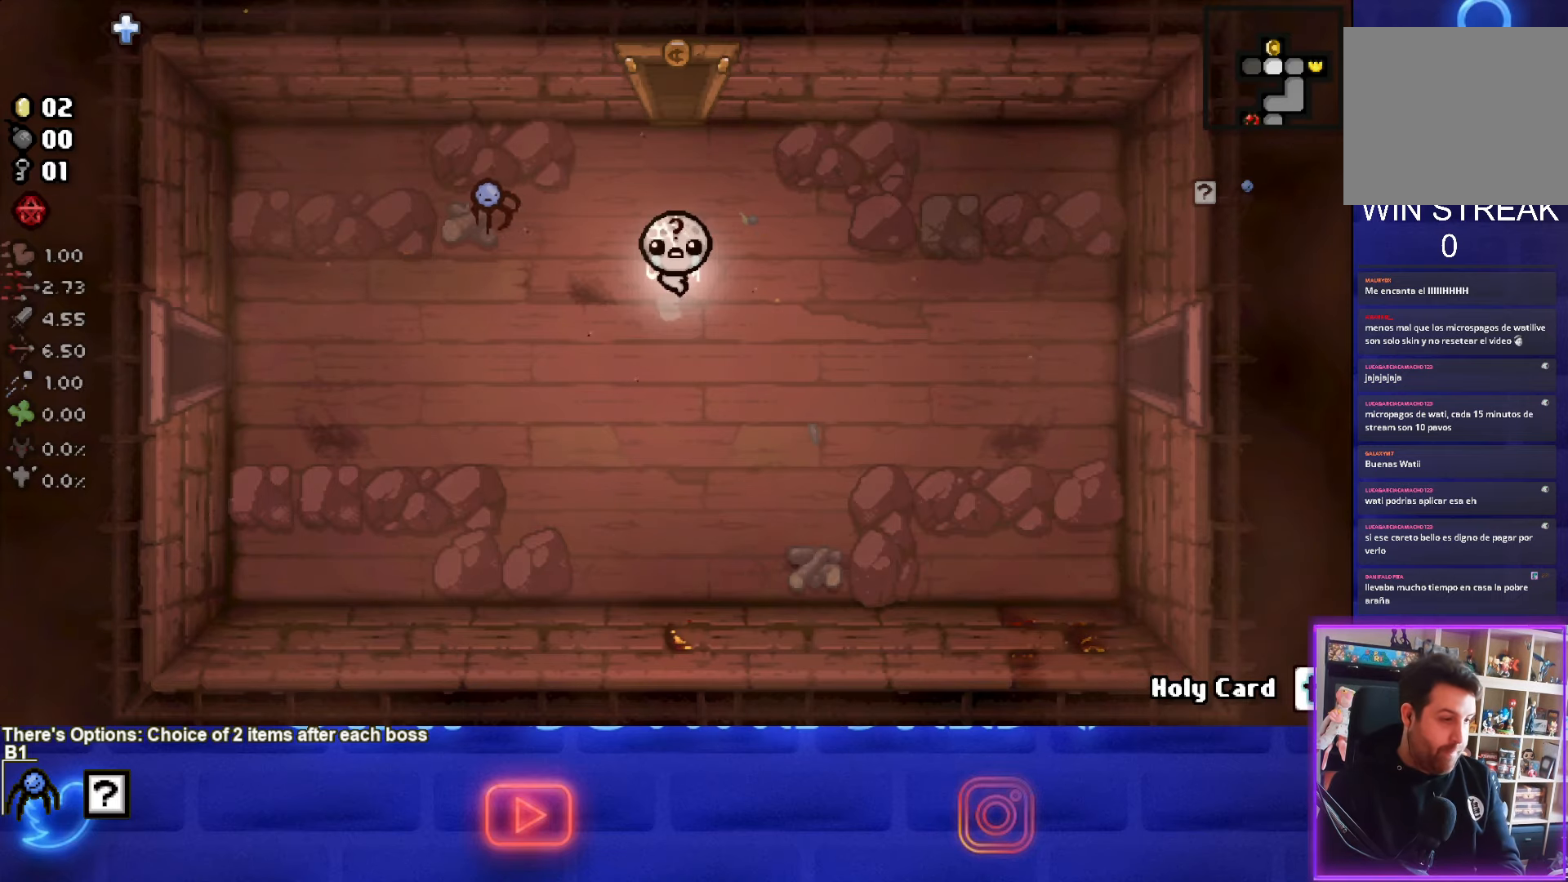
{"buttons": [], "left_stick": "center", "events": []}
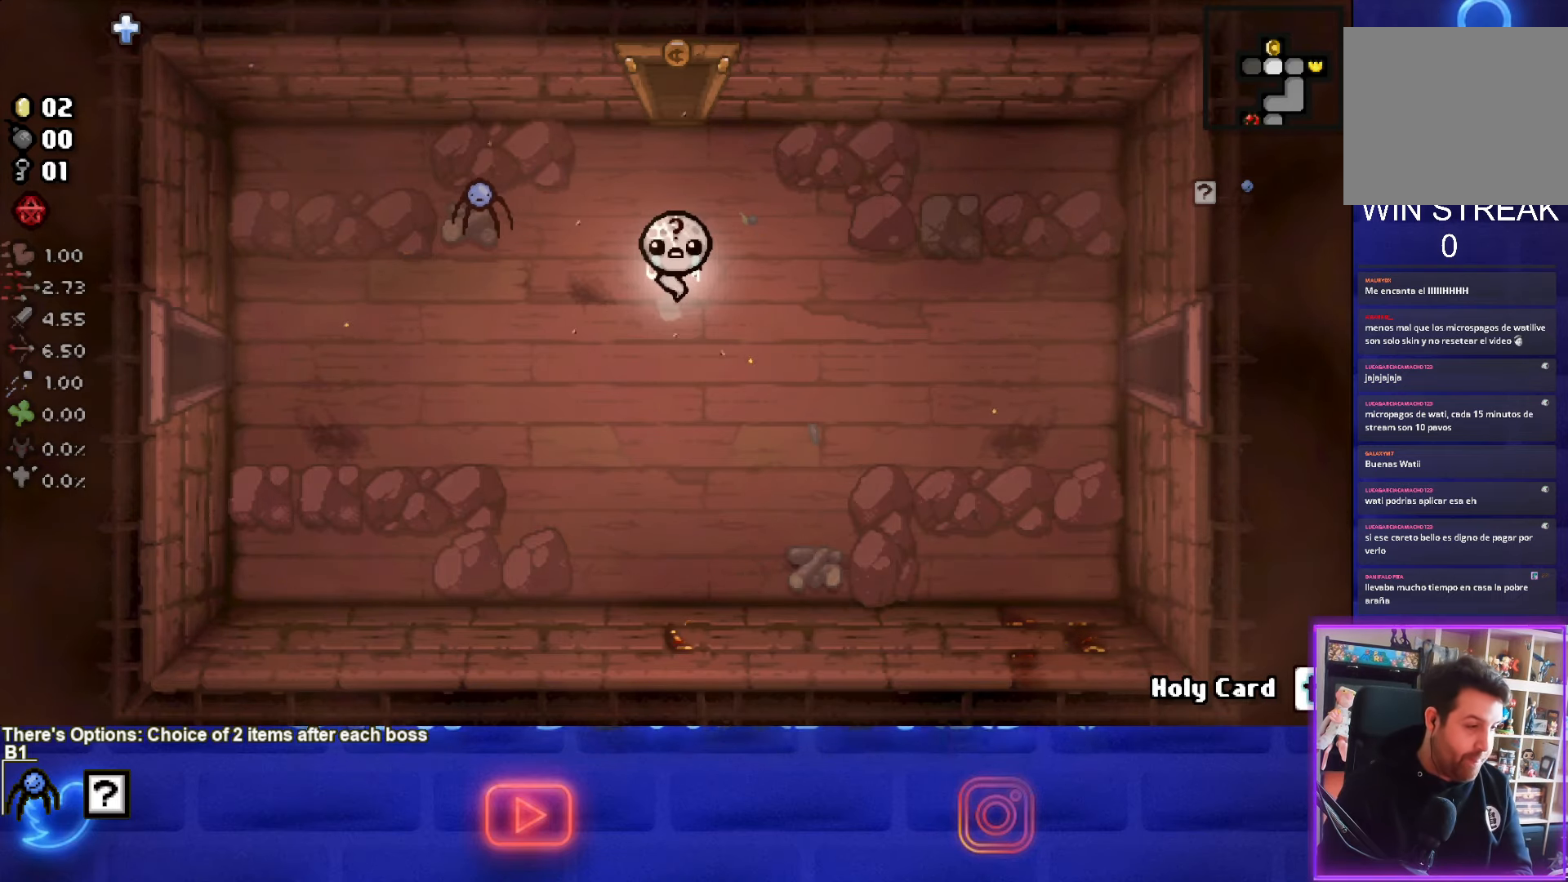
{"buttons": [], "left_stick": "center", "events": []}
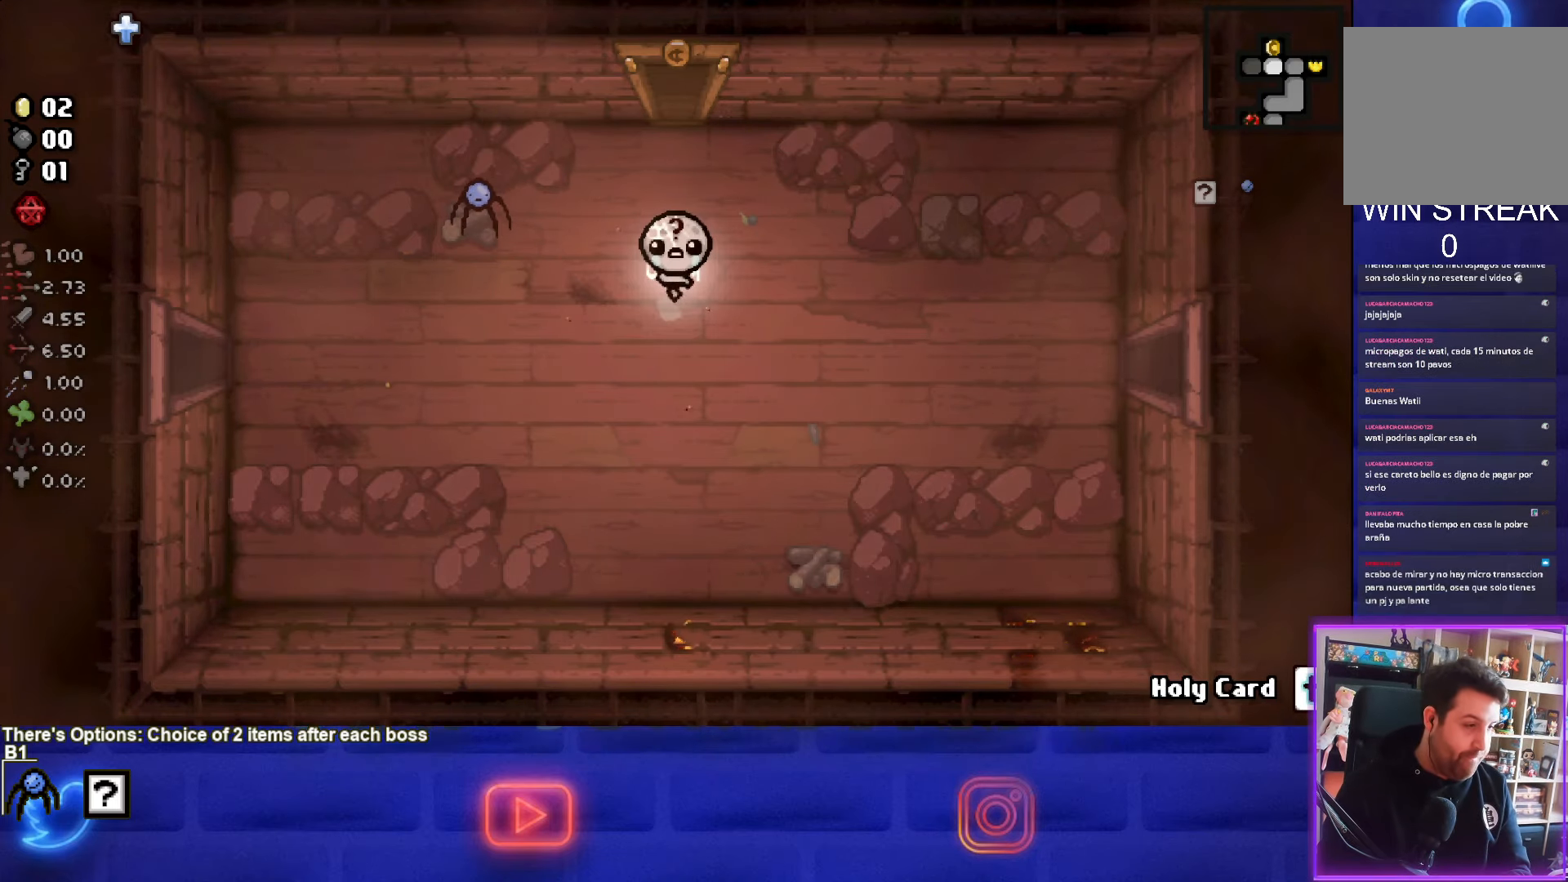
{"buttons": [], "left_stick": "center", "events": []}
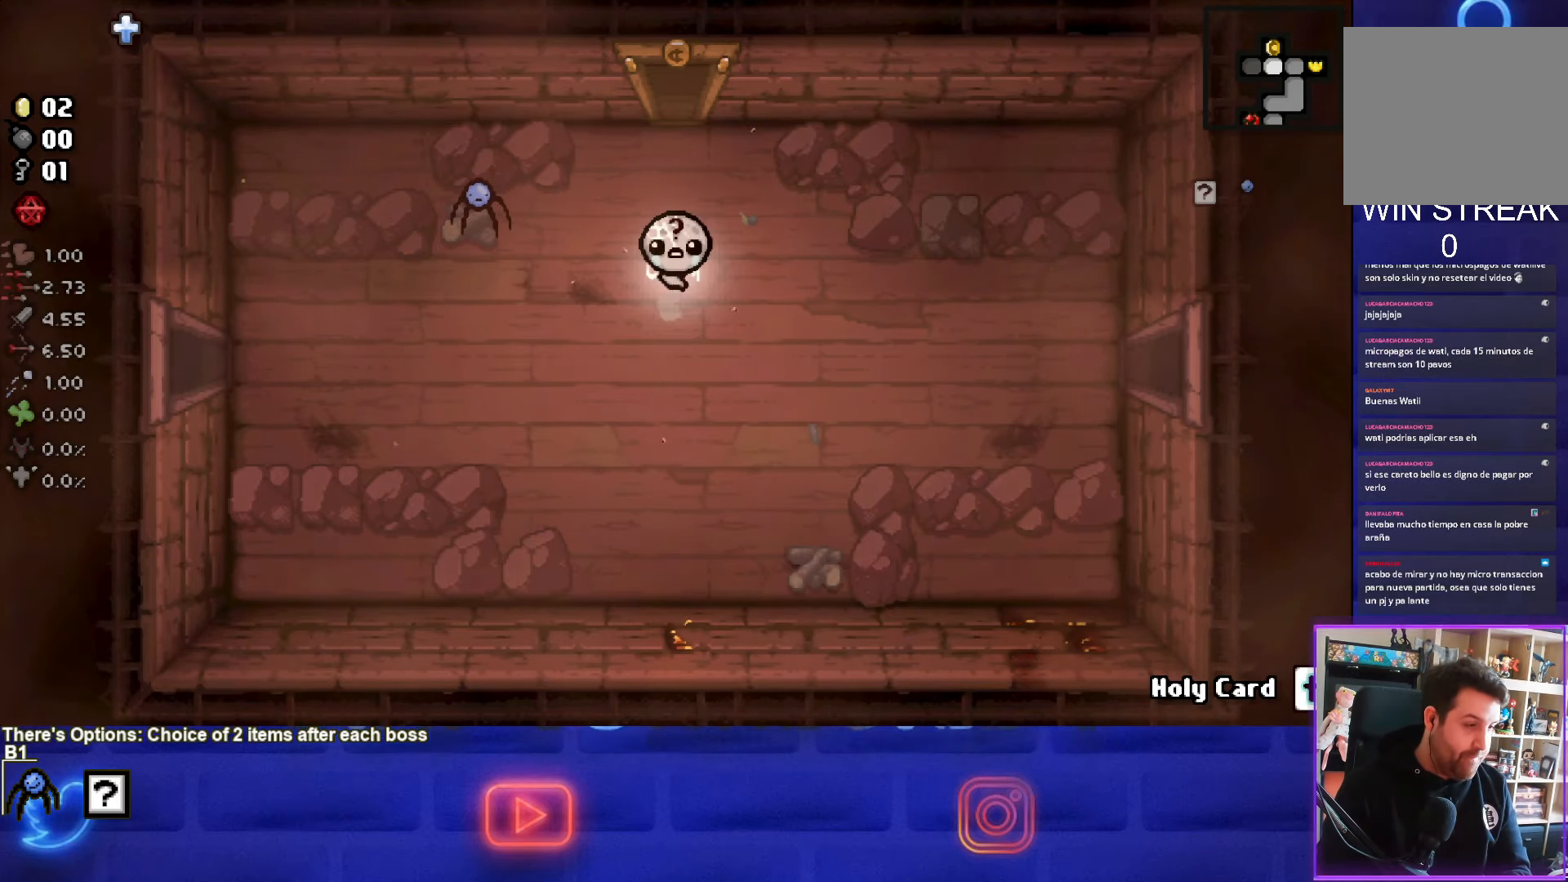
{"buttons": [], "left_stick": "down-left", "events": [[417, "left_stick", "down-left"]]}
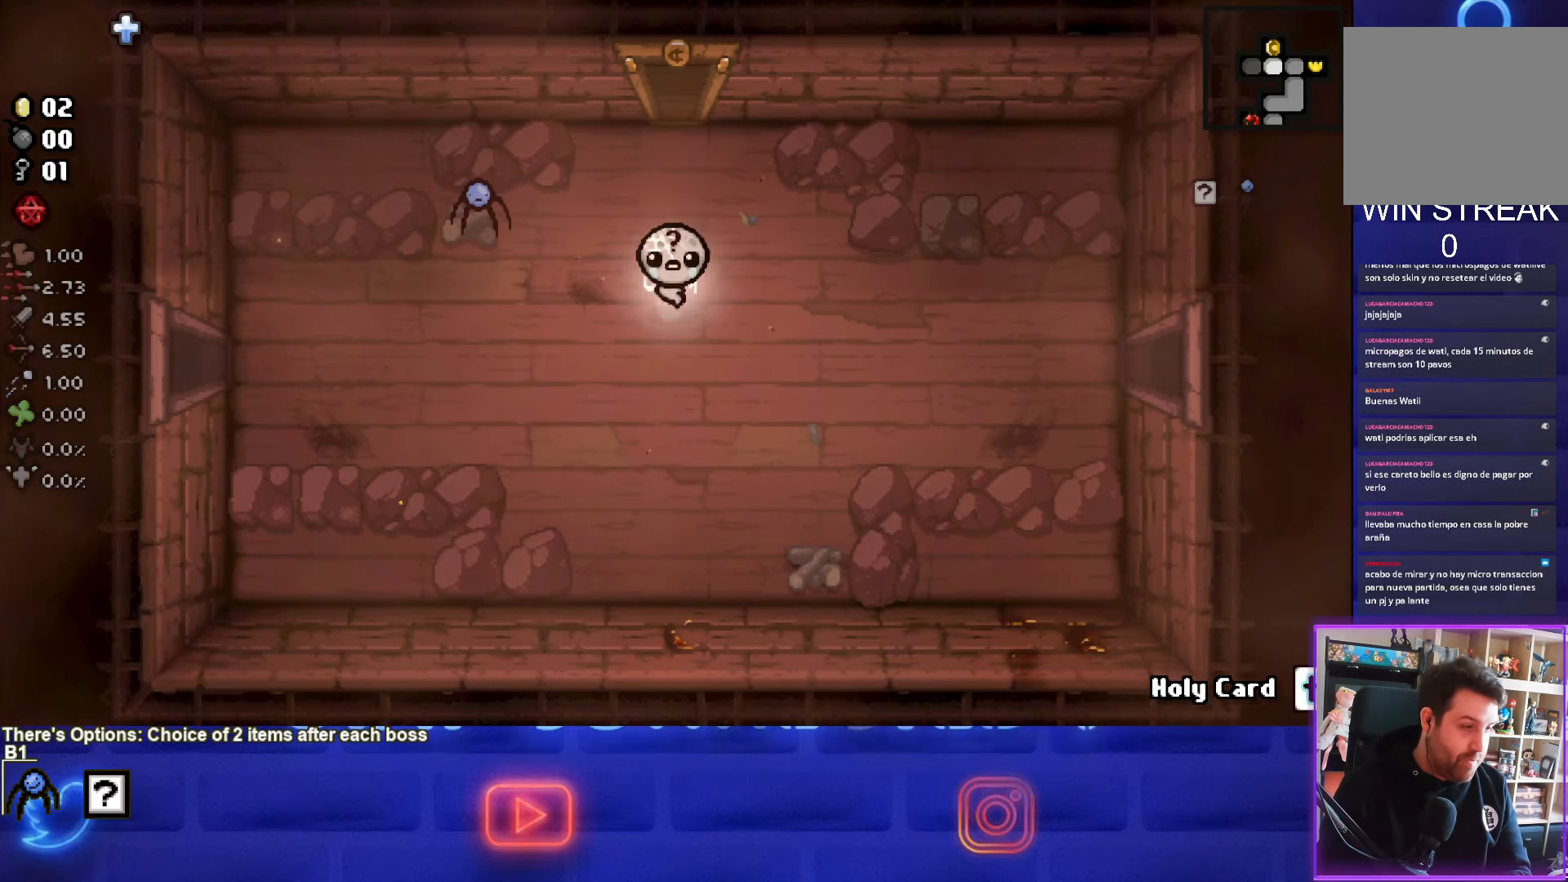
{"buttons": [], "left_stick": "left", "events": [[200, "left_stick", "left"], [334, "SQUARE", "down"], [467, "SQUARE", "up"]]}
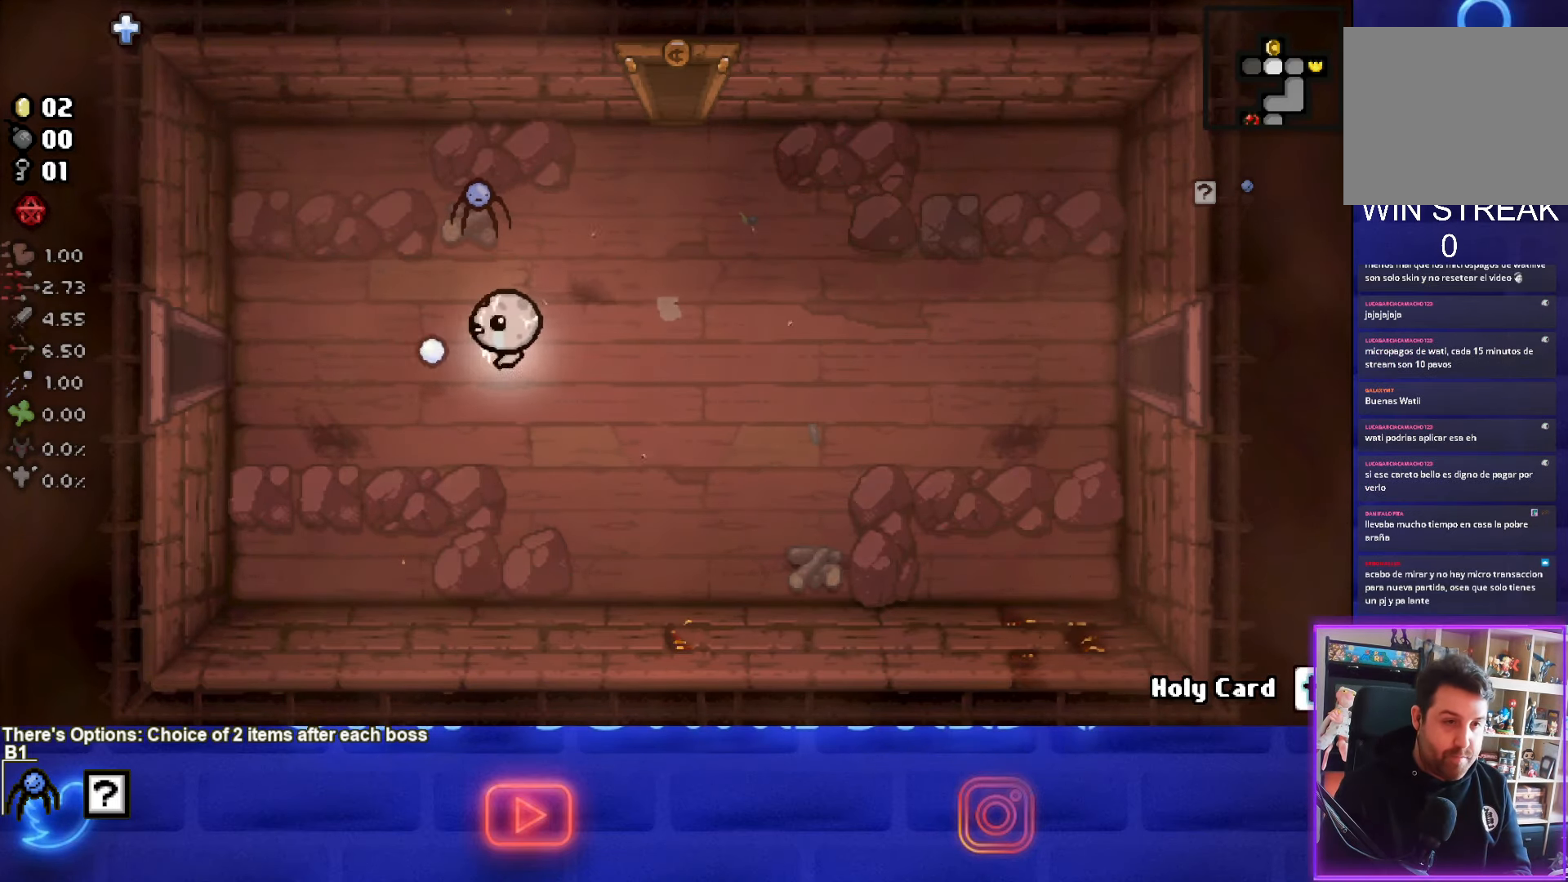
{"buttons": [], "left_stick": "left", "events": []}
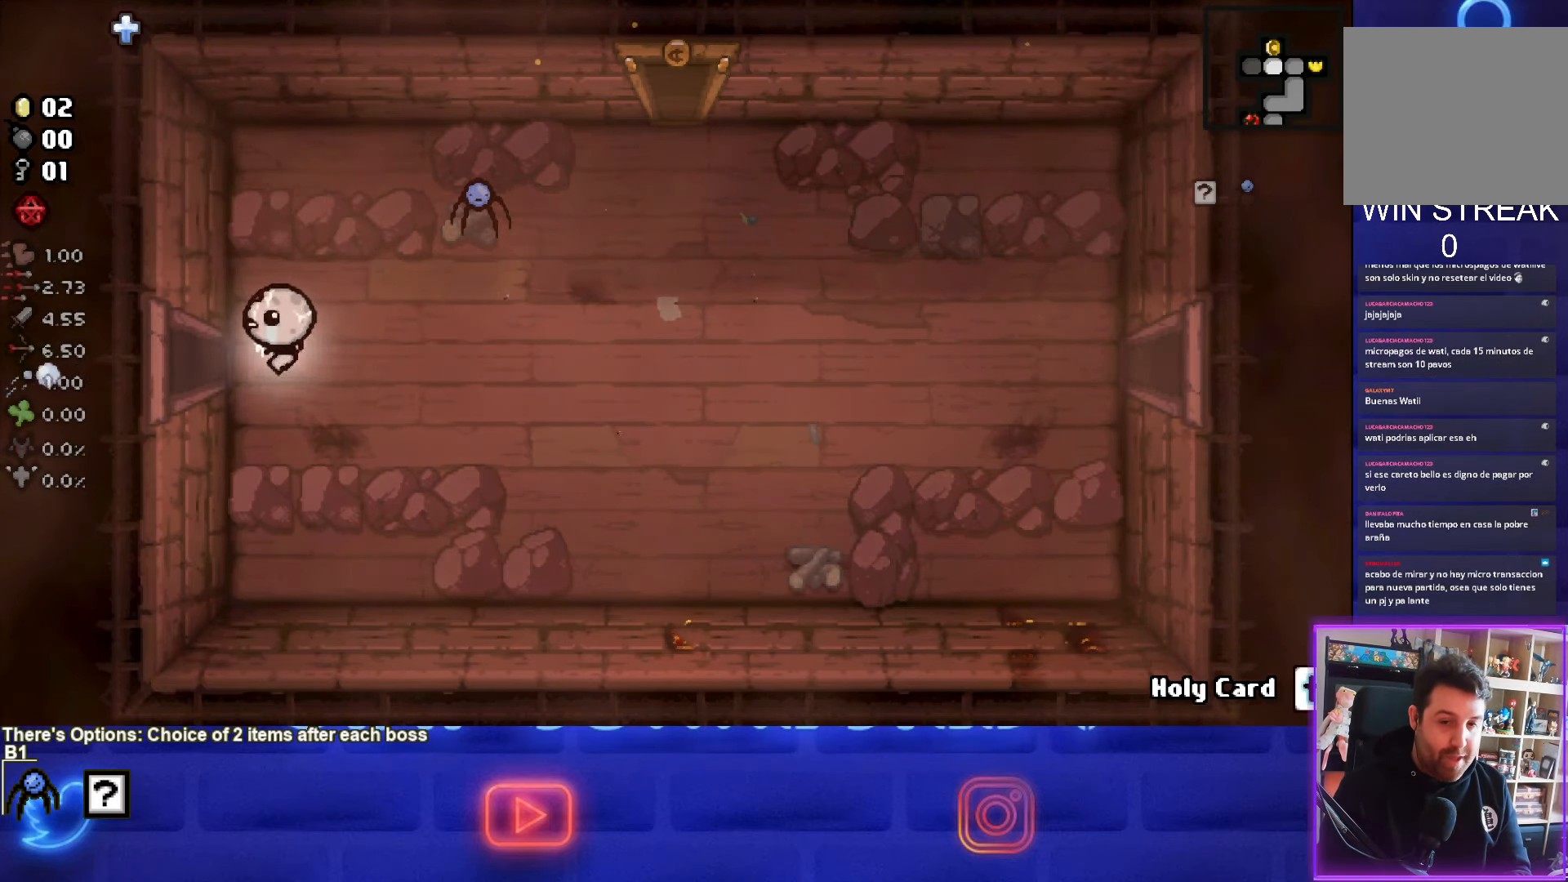
{"buttons": ["SQUARE"], "left_stick": "center", "events": [[317, "SQUARE", "down"], [350, "left_stick", "center"]]}
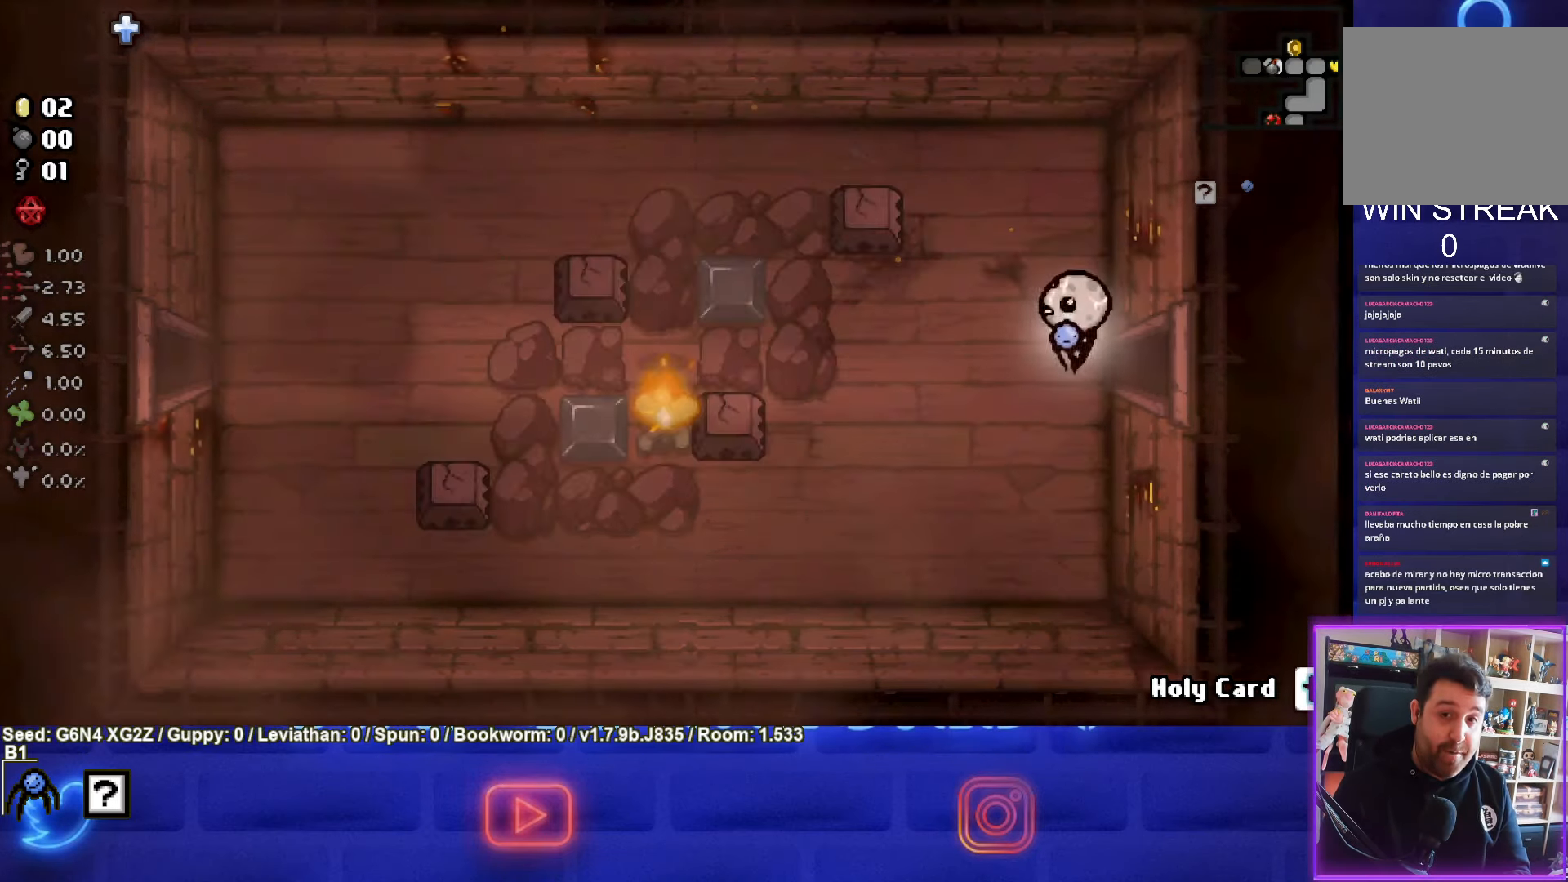
{"buttons": [], "left_stick": "down-right", "events": [[333, "SQUARE", "up"], [416, "left_stick", "down-right"]]}
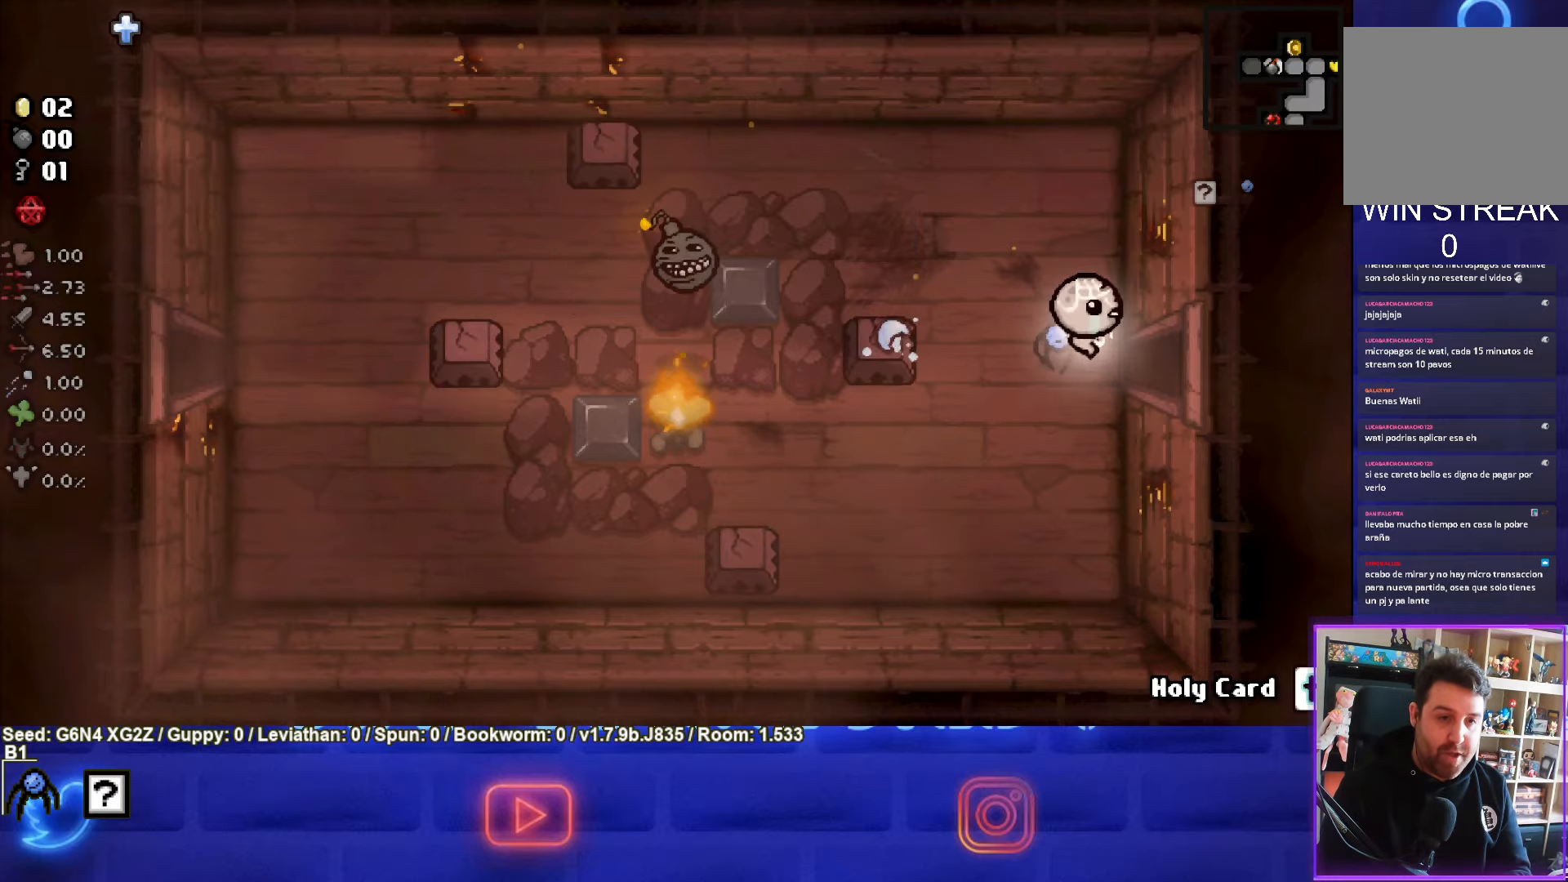
{"buttons": [], "left_stick": "center", "events": [[166, "left_stick", "center"], [266, "left_stick", "down"], [433, "left_stick", "center"]]}
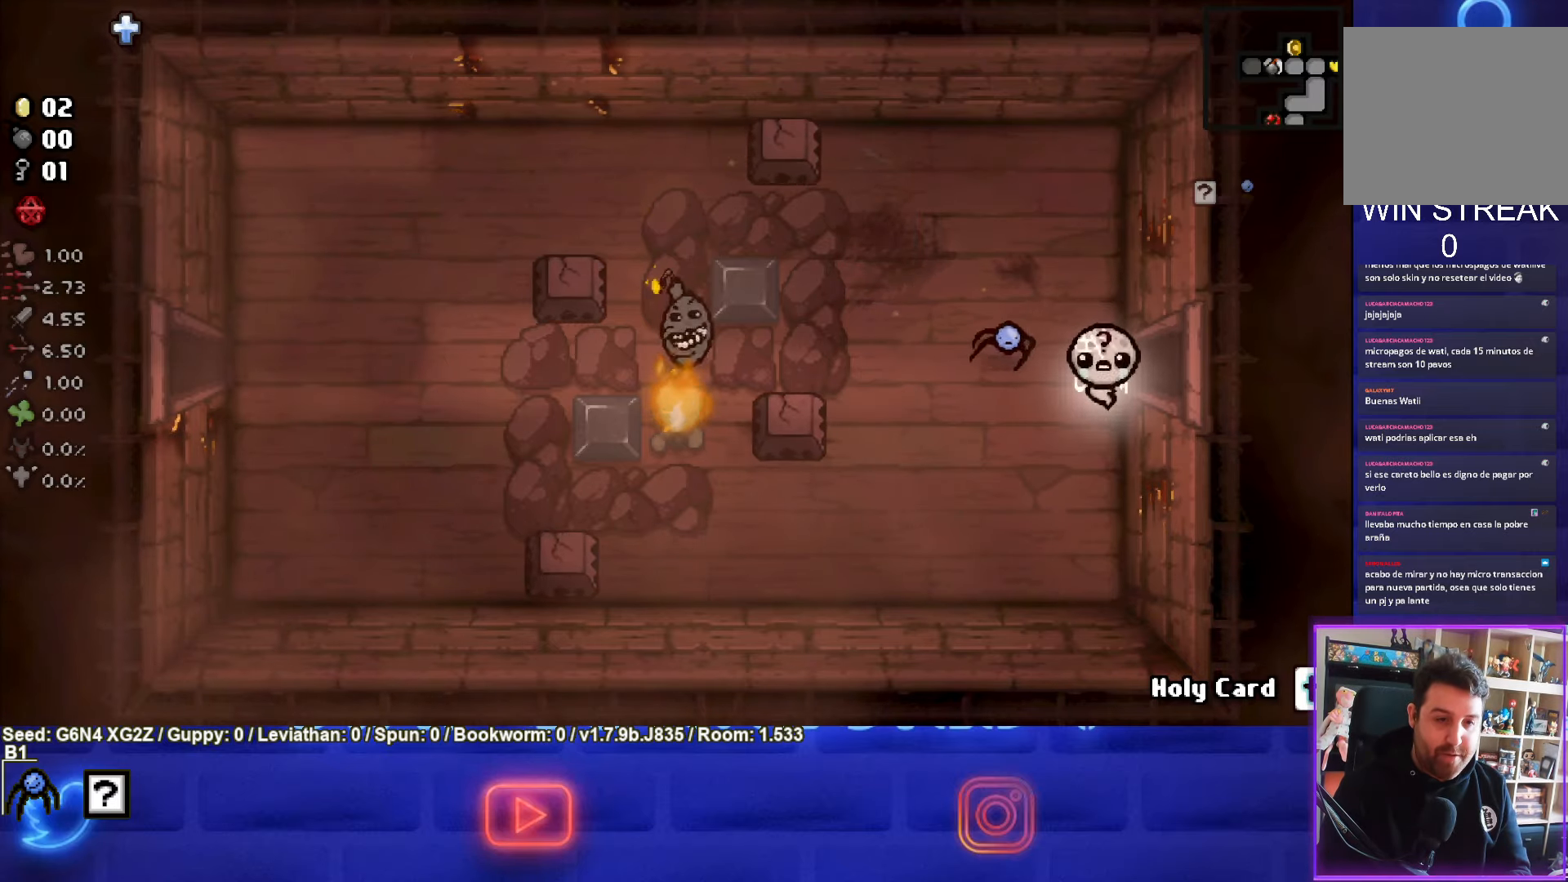
{"buttons": [], "left_stick": "center", "events": []}
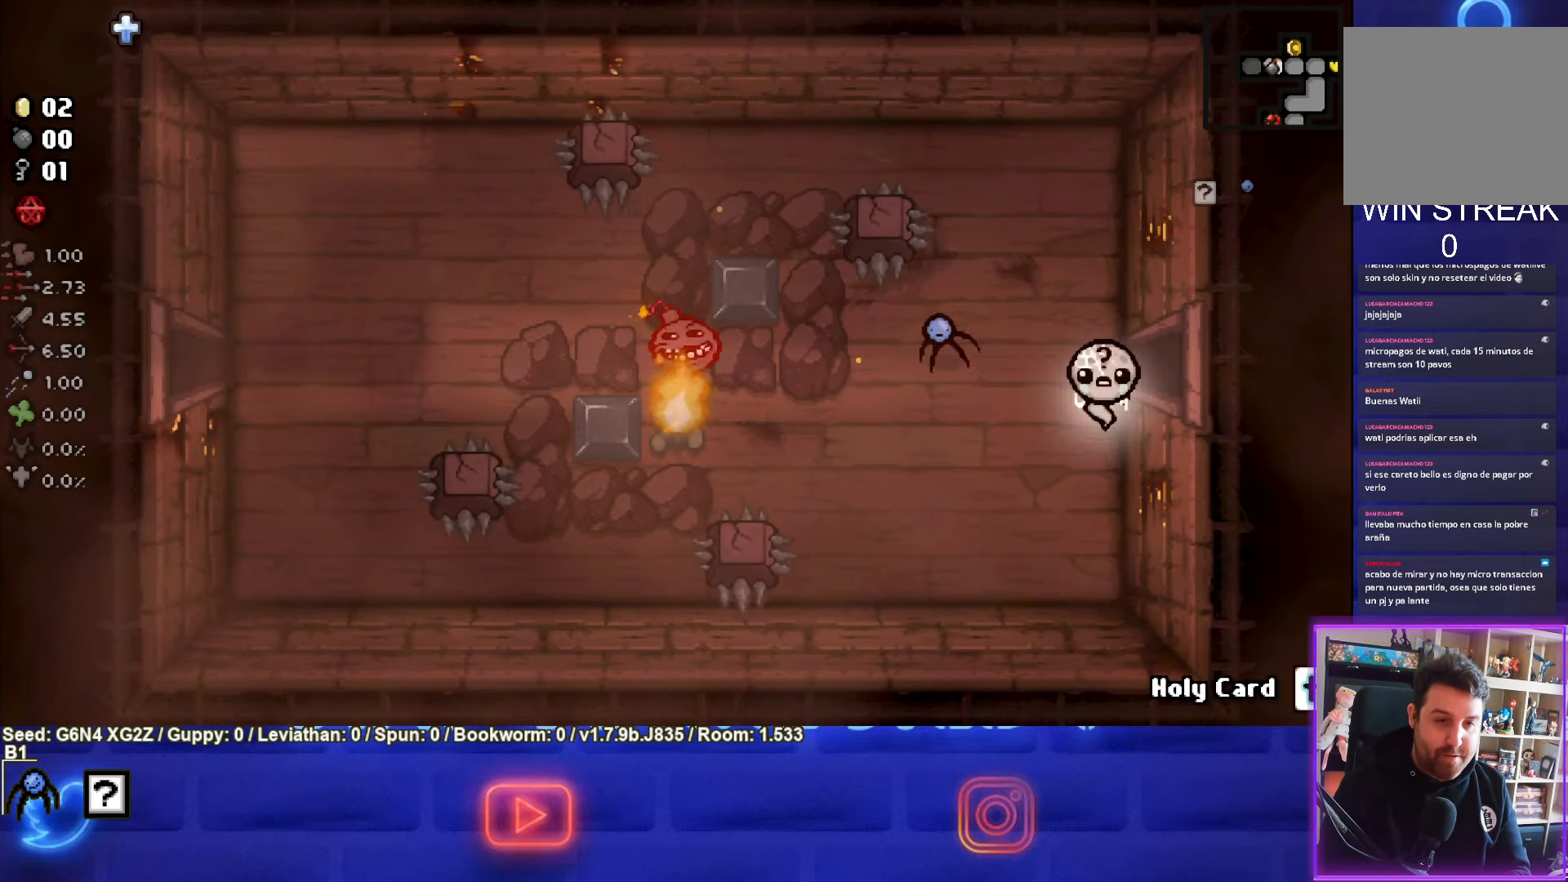
{"buttons": [], "left_stick": "up-right", "events": [[350, "left_stick", "up-right"]]}
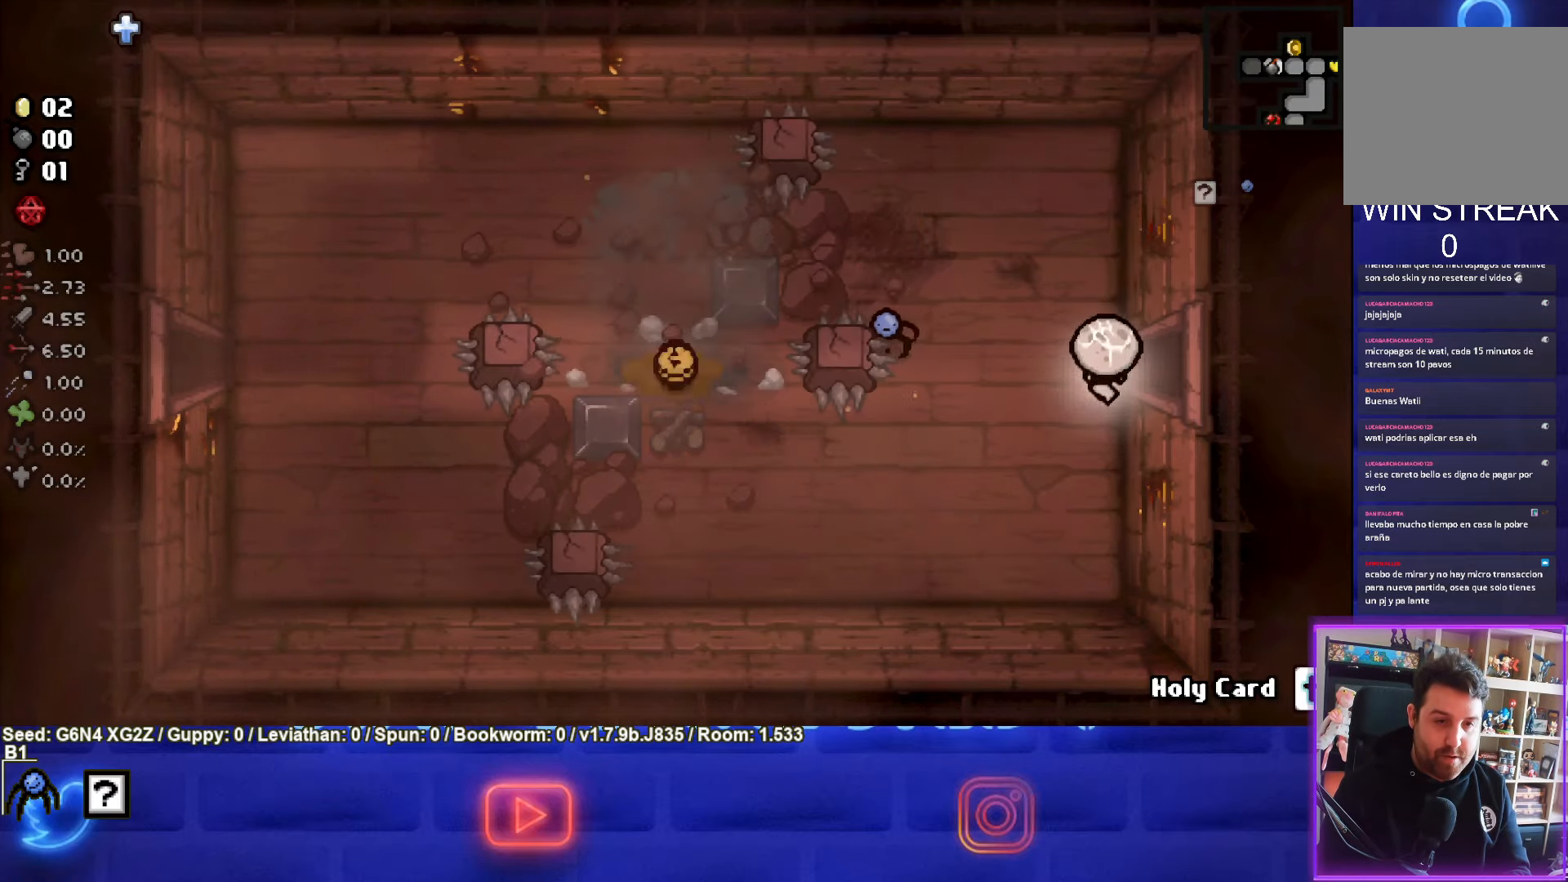
{"buttons": [], "left_stick": "right", "events": [[83, "left_stick", "right"]]}
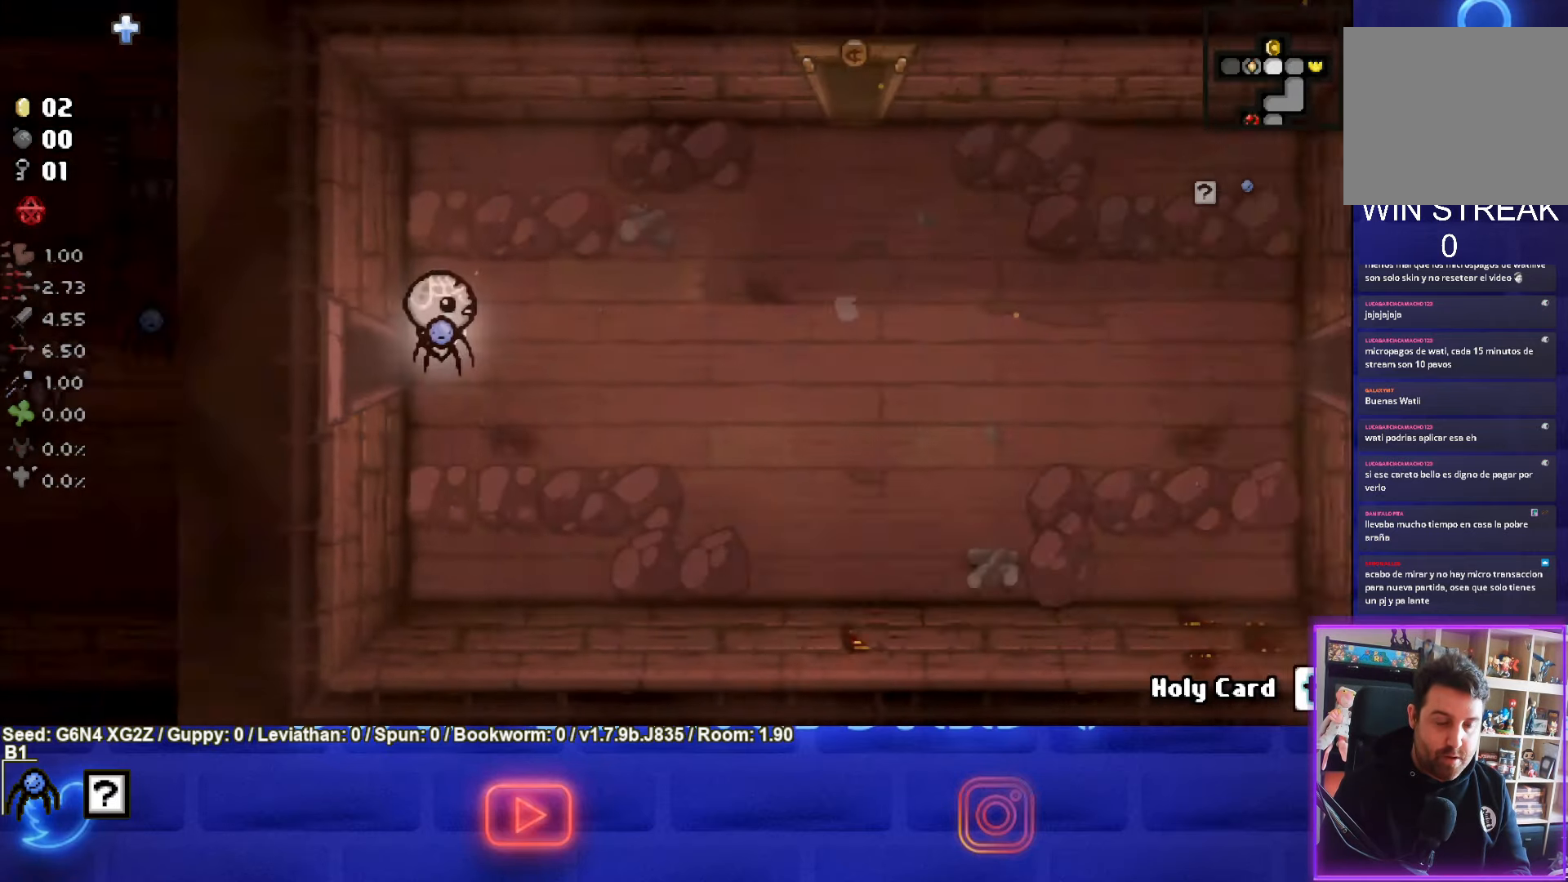
{"buttons": [], "left_stick": "down-left", "events": [[33, "left_stick", "left"], [416, "left_stick", "down-left"]]}
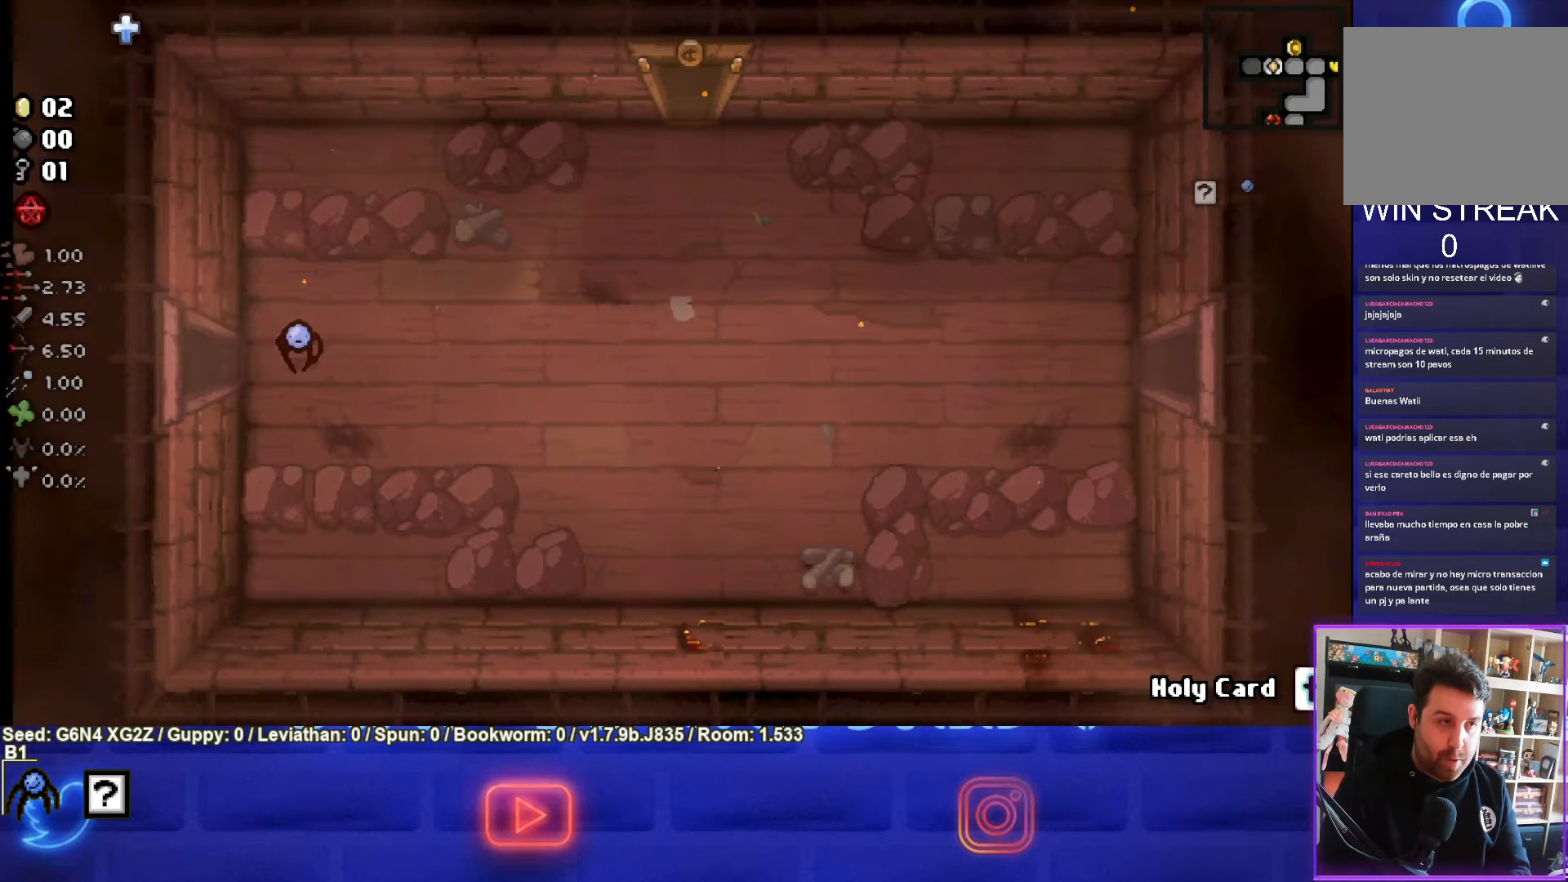
{"buttons": [], "left_stick": "down-left", "events": []}
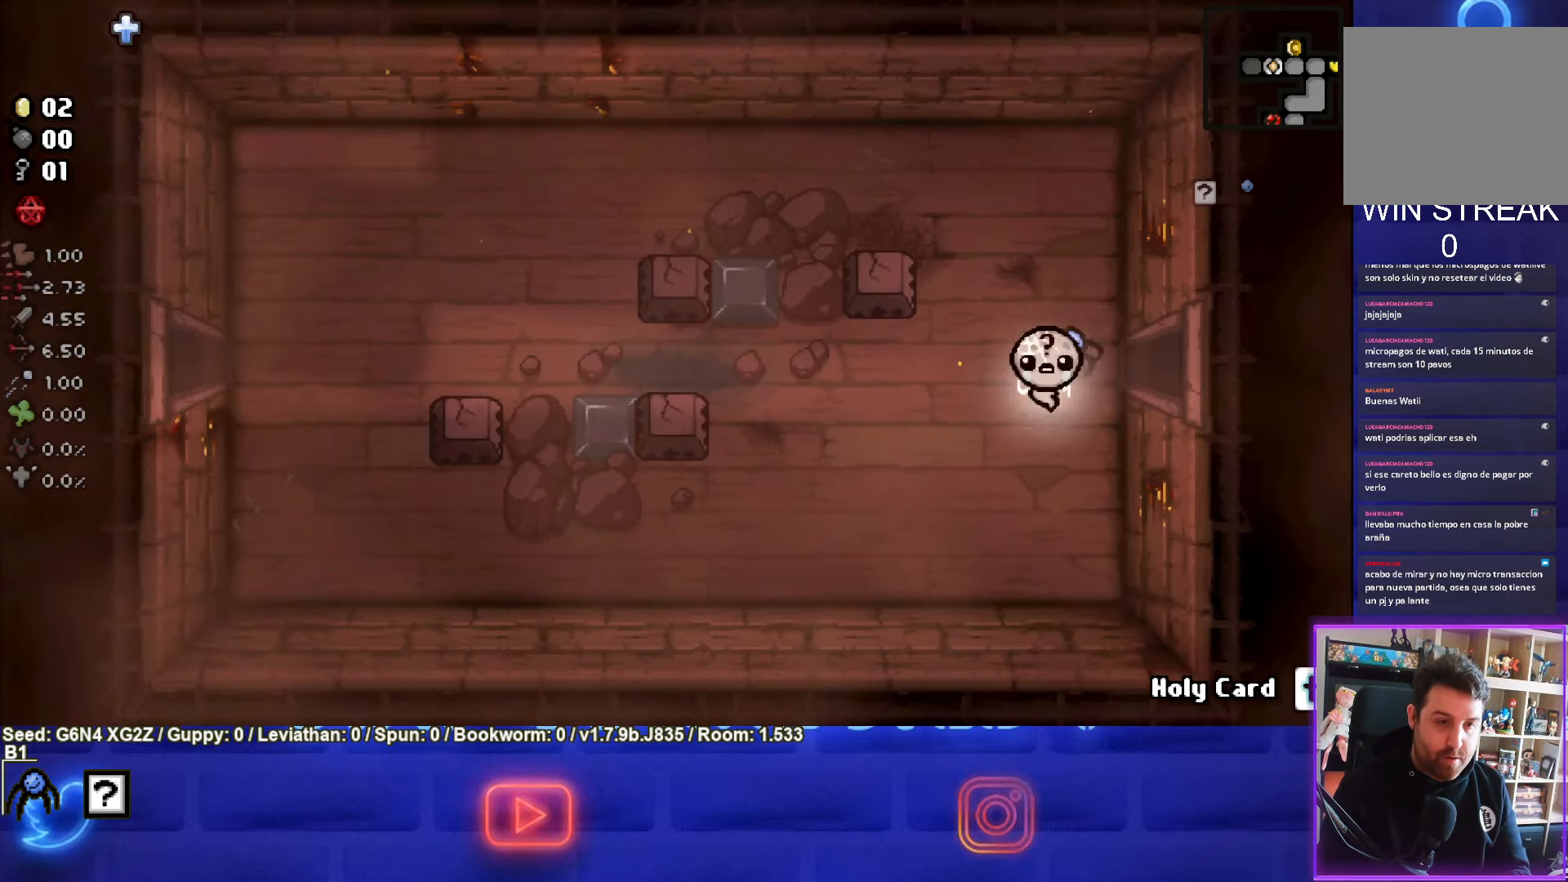
{"buttons": [], "left_stick": "down-left", "events": []}